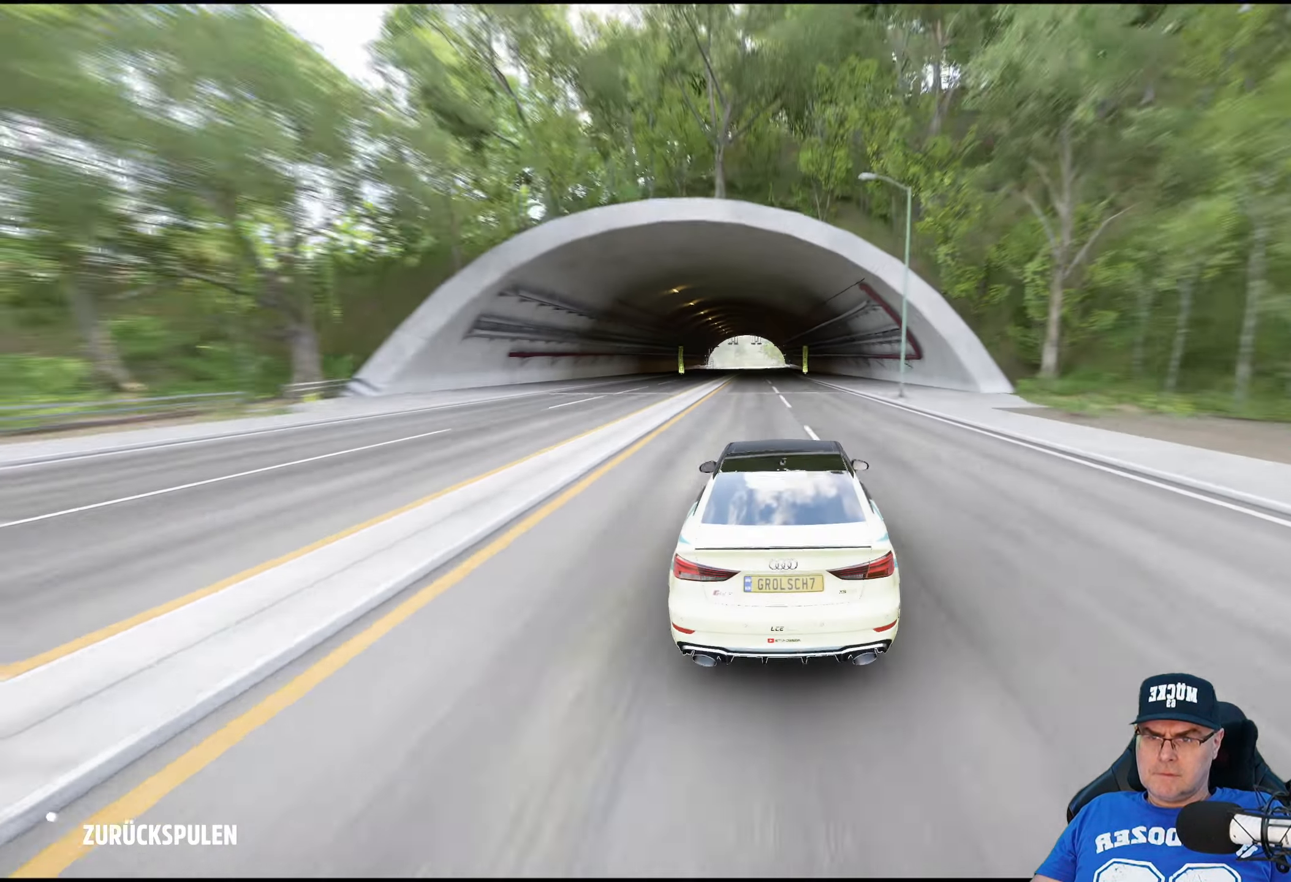
Gameplay with a controller (Xbox layout); each line is a JSON object with the inputs held at the frame after it. "events" lists button and stick changes between this image and that frame as [ms after this image, input, new state], when the widget could be followed in between.
{"buttons": [], "left_stick": "center", "right_stick": "center", "events": []}
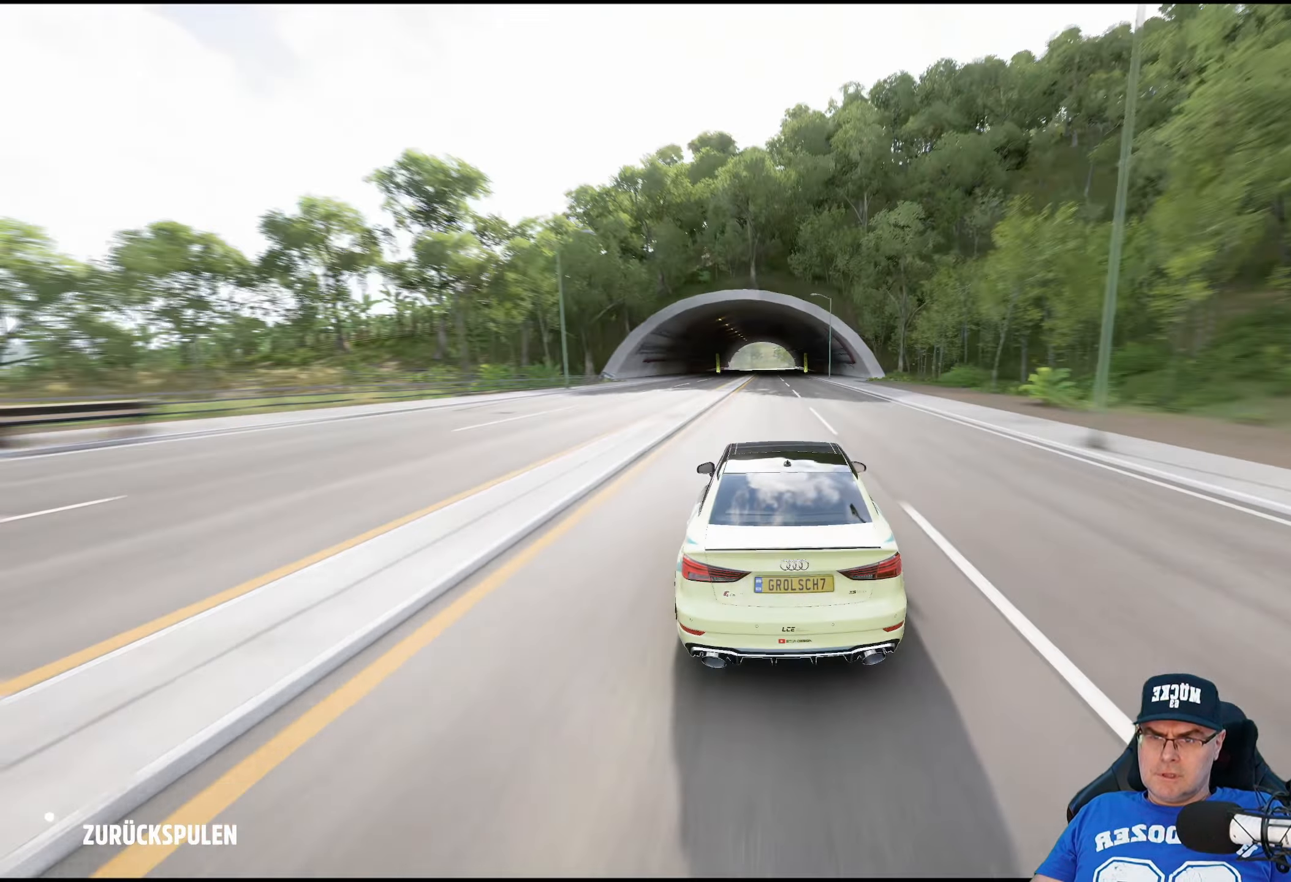
{"buttons": [], "left_stick": "center", "right_stick": "center", "events": []}
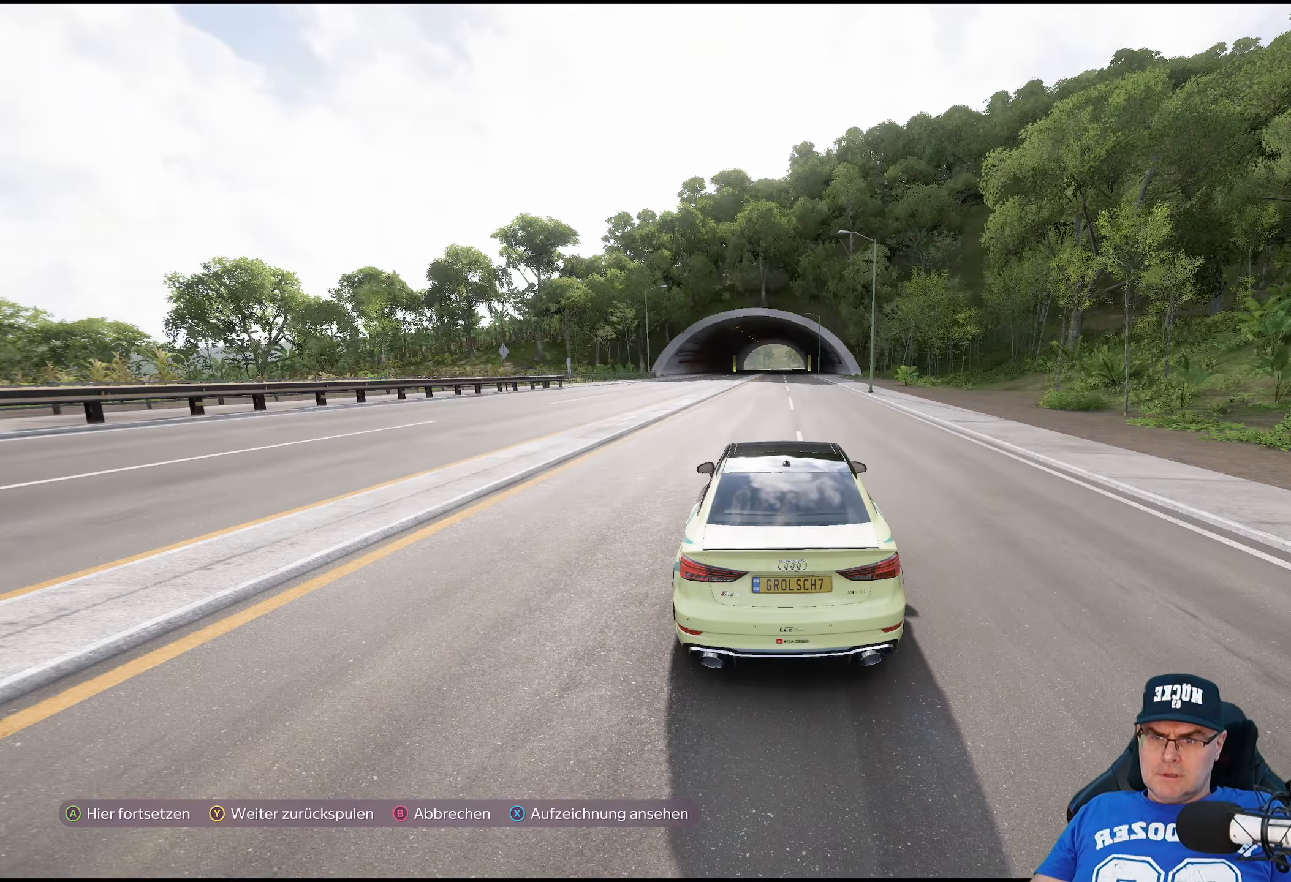
{"buttons": ["R2"], "left_stick": "center", "right_stick": "center", "events": [[184, "A", "down"], [267, "A", "up"], [300, "R2", "down"]]}
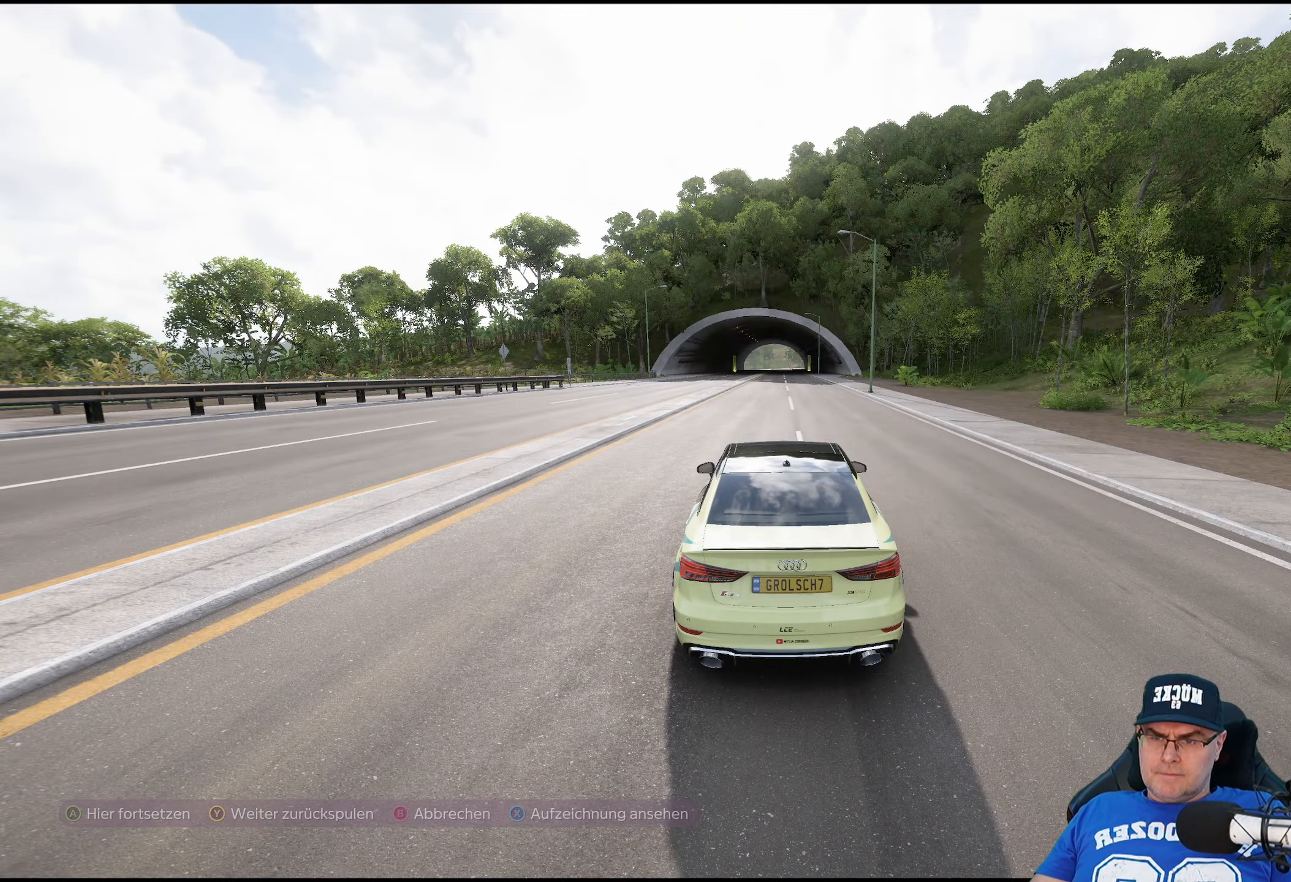
{"buttons": ["R2"], "left_stick": "right", "right_stick": "center", "events": [[267, "left_stick", "right"]]}
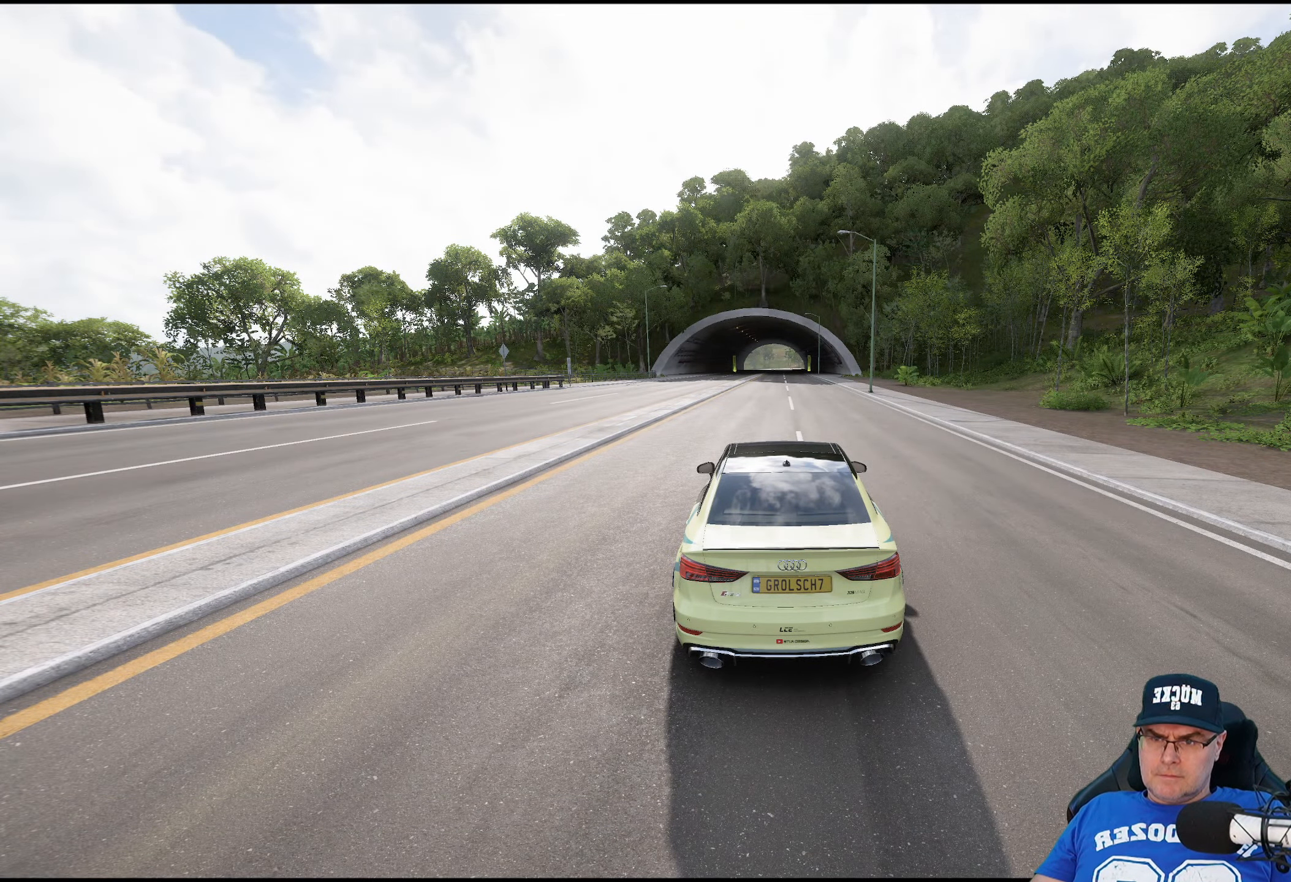
{"buttons": ["R2"], "left_stick": "right", "right_stick": "center", "events": [[84, "left_stick", "center"], [200, "left_stick", "right"]]}
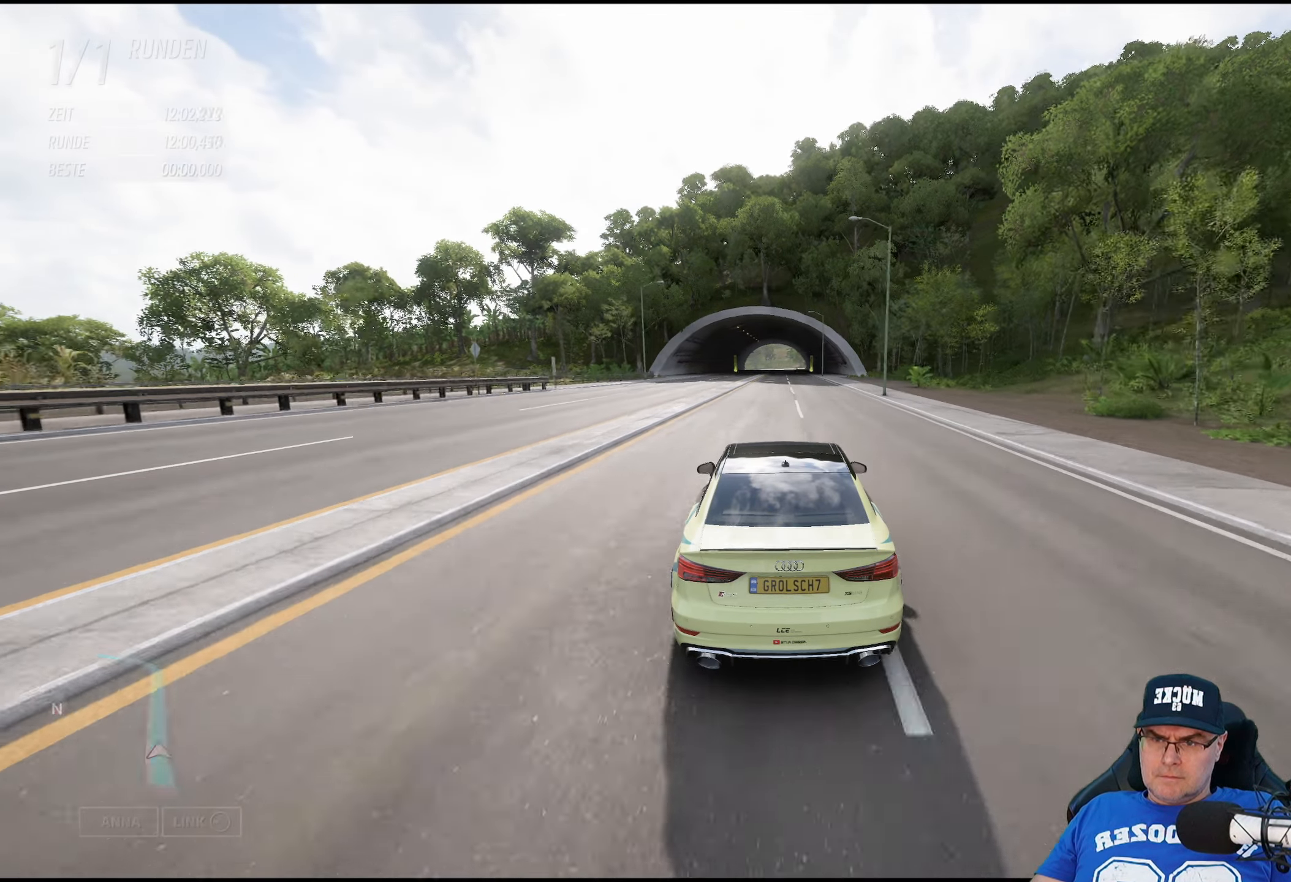
{"buttons": ["R2"], "left_stick": "center", "right_stick": "center", "events": [[17, "left_stick", "center"], [134, "left_stick", "down-right"], [350, "left_stick", "center"]]}
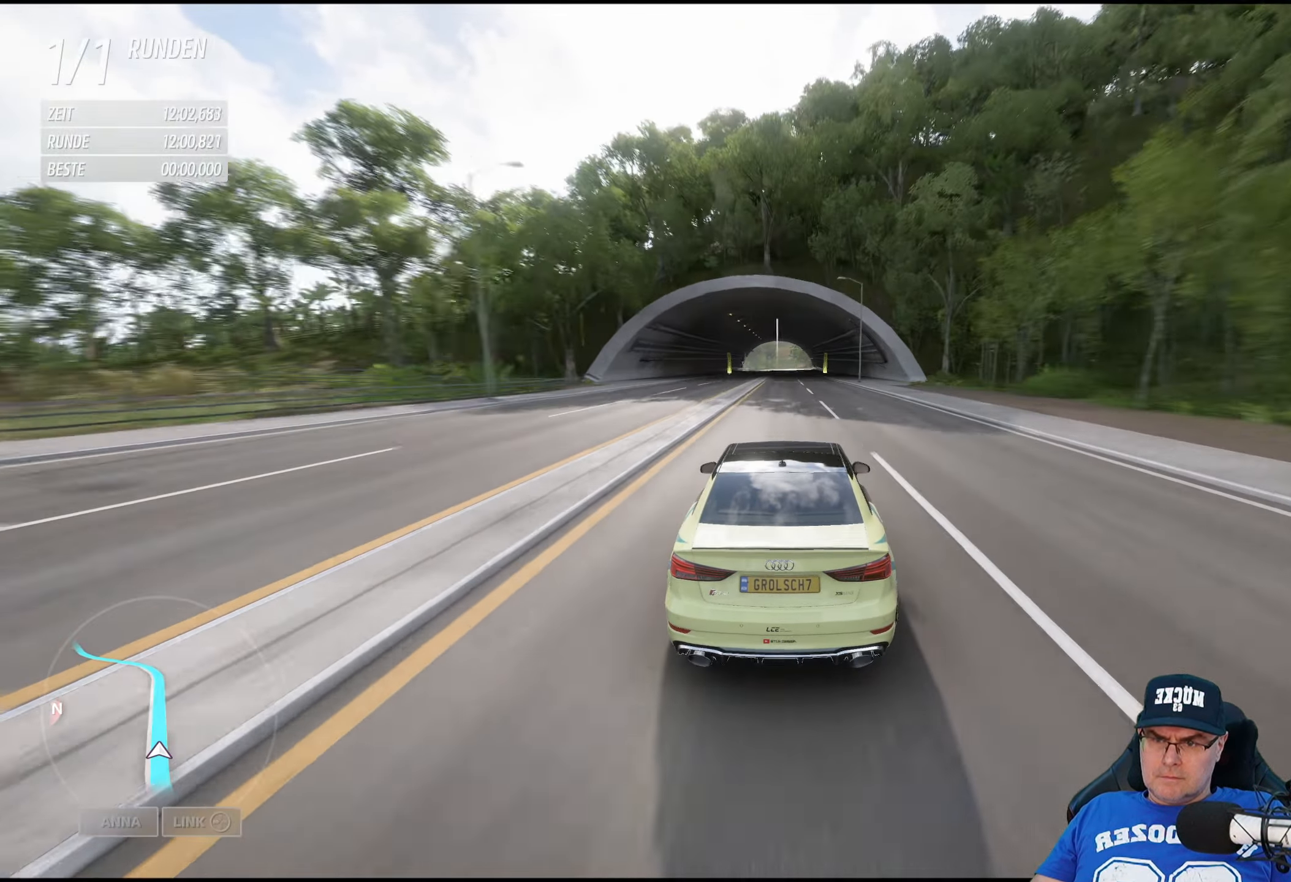
{"buttons": ["R2"], "left_stick": "center", "right_stick": "center", "events": [[17, "left_stick", "down-right"], [200, "left_stick", "center"]]}
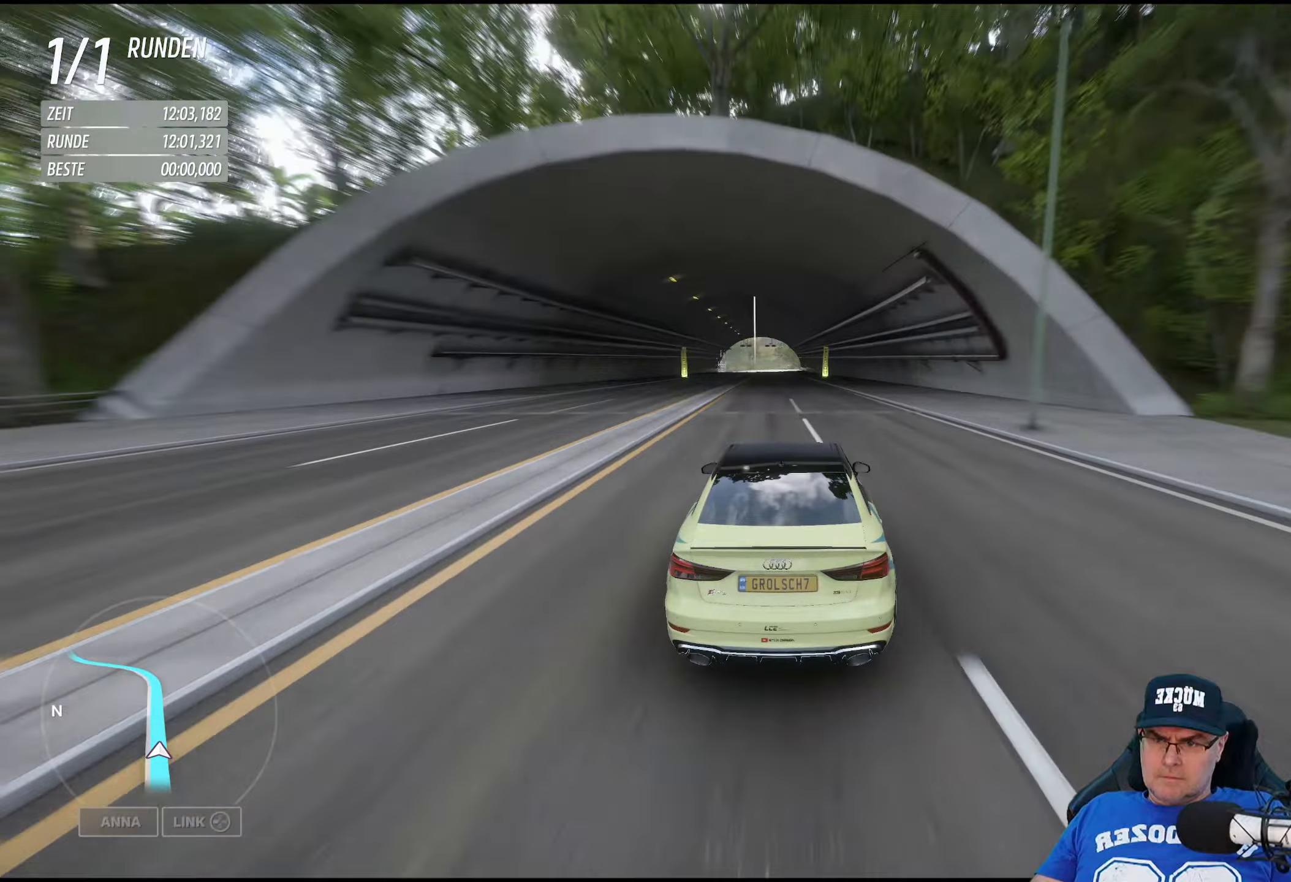
{"buttons": ["R2"], "left_stick": "left", "right_stick": "center", "events": [[433, "left_stick", "left"]]}
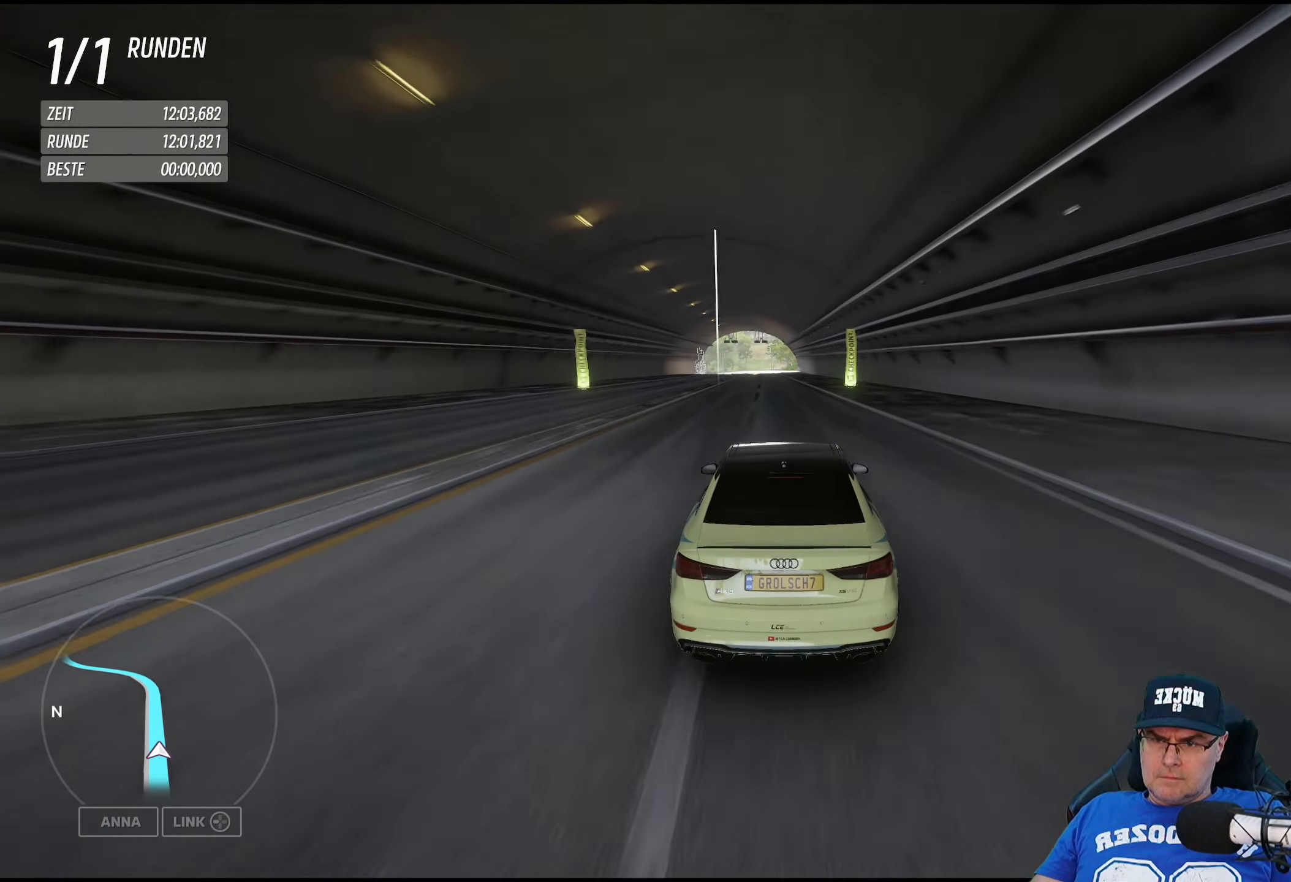
{"buttons": ["R2"], "left_stick": "center", "right_stick": "center", "events": [[50, "left_stick", "center"], [200, "left_stick", "left"], [300, "left_stick", "center"]]}
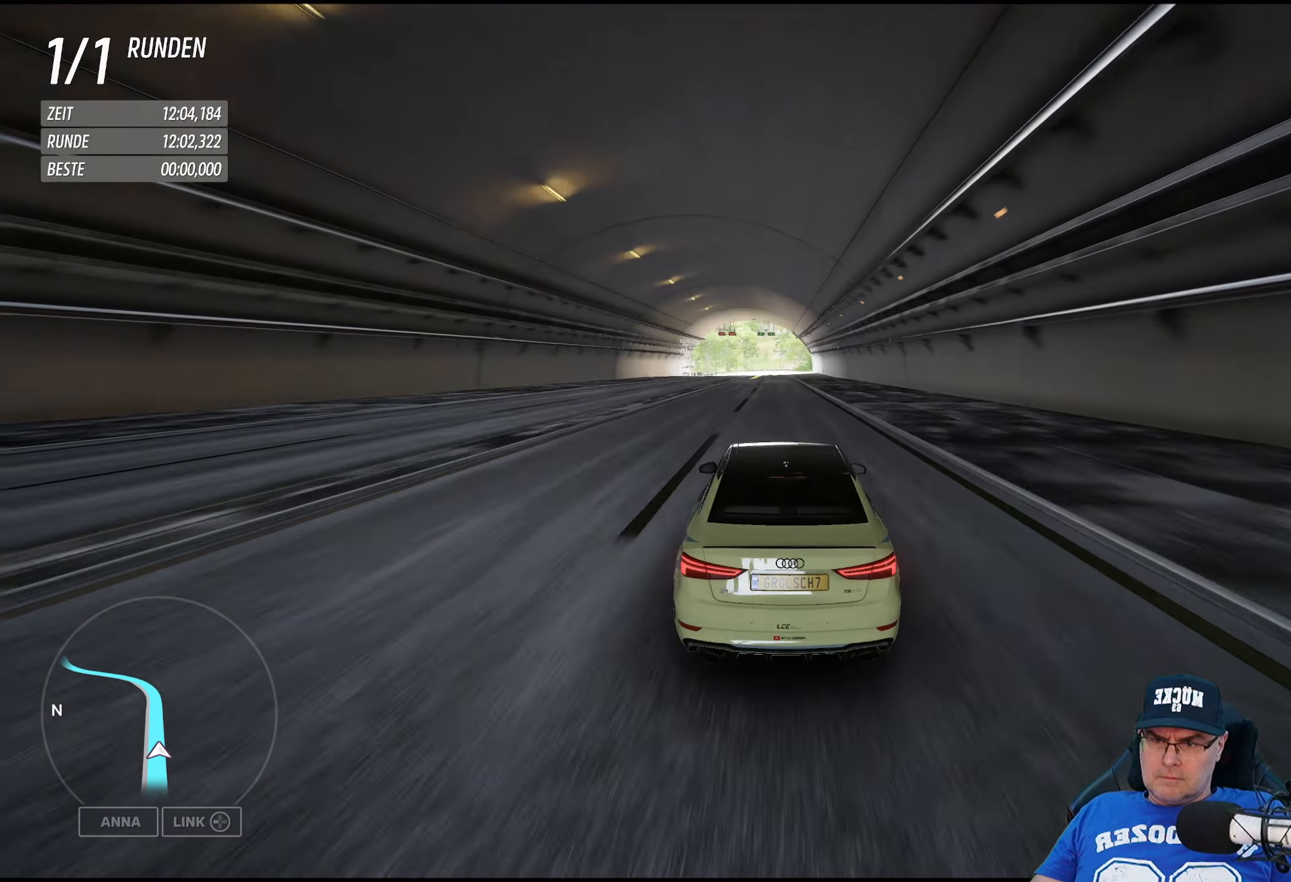
{"buttons": ["L2"], "left_stick": "center", "right_stick": "center", "events": [[166, "R2", "up"], [433, "L2", "down"]]}
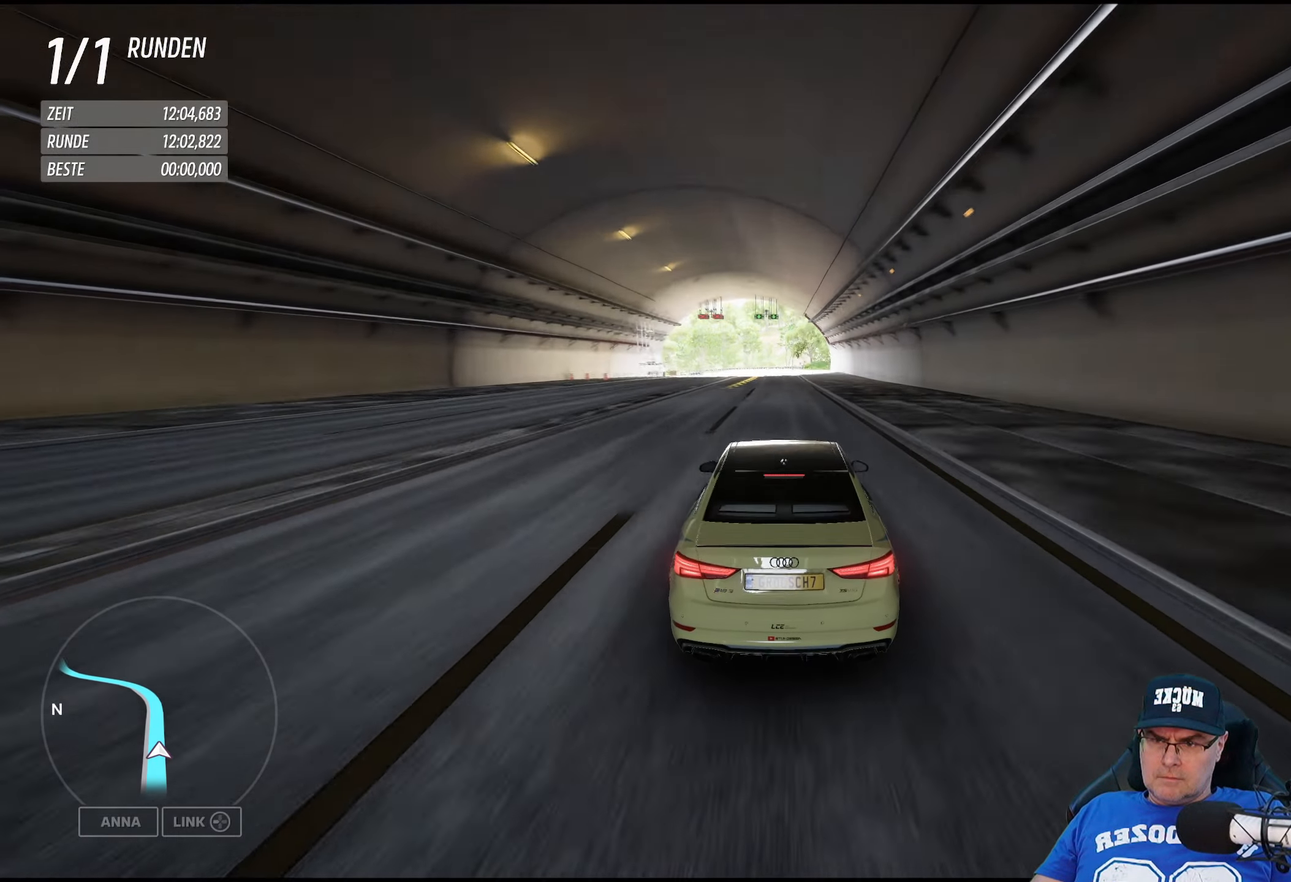
{"buttons": ["L2"], "left_stick": "left", "right_stick": "center", "events": [[266, "left_stick", "left"], [383, "left_stick", "center"], [500, "left_stick", "left"]]}
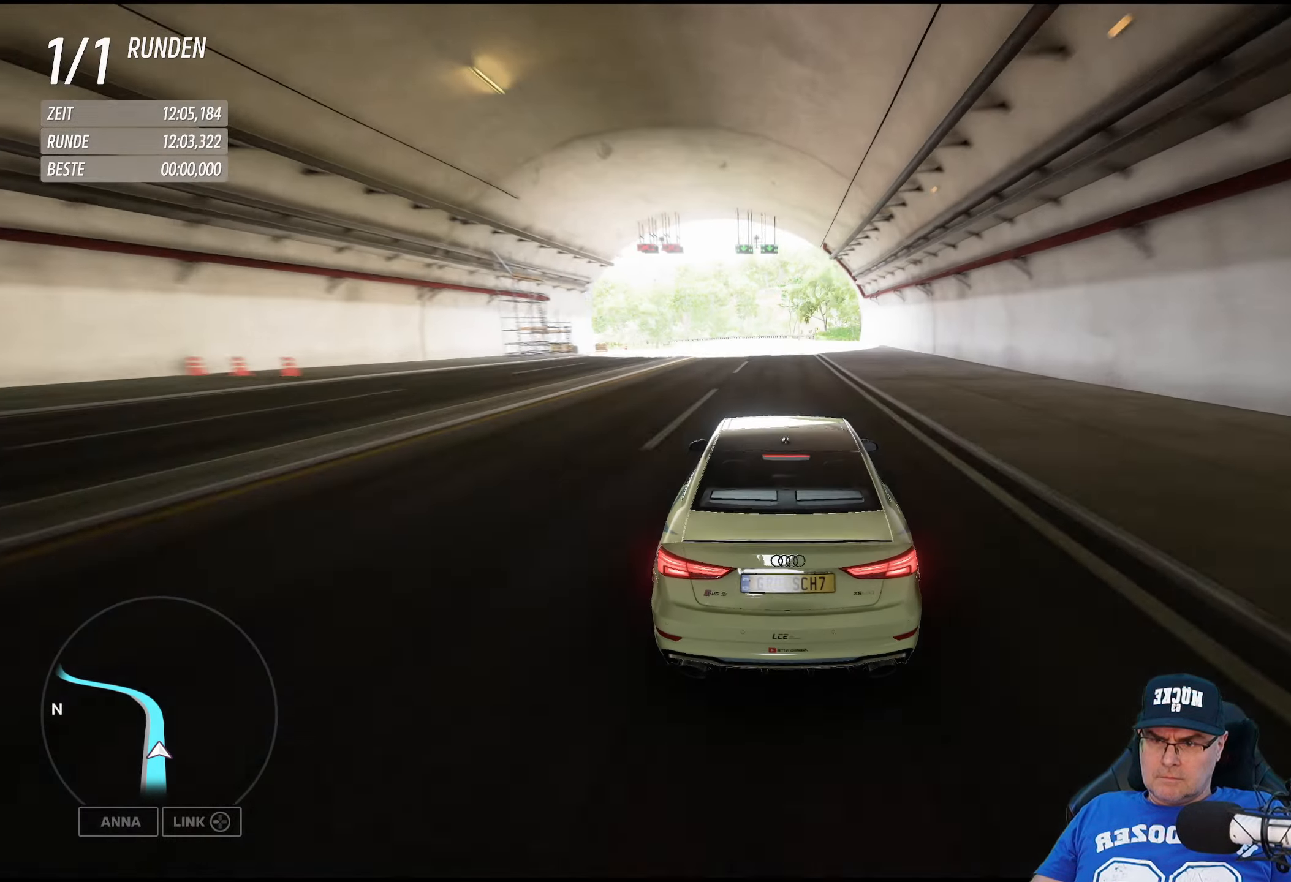
{"buttons": [], "left_stick": "left", "right_stick": "center", "events": [[16, "L2", "up"], [183, "left_stick", "center"], [333, "left_stick", "left"]]}
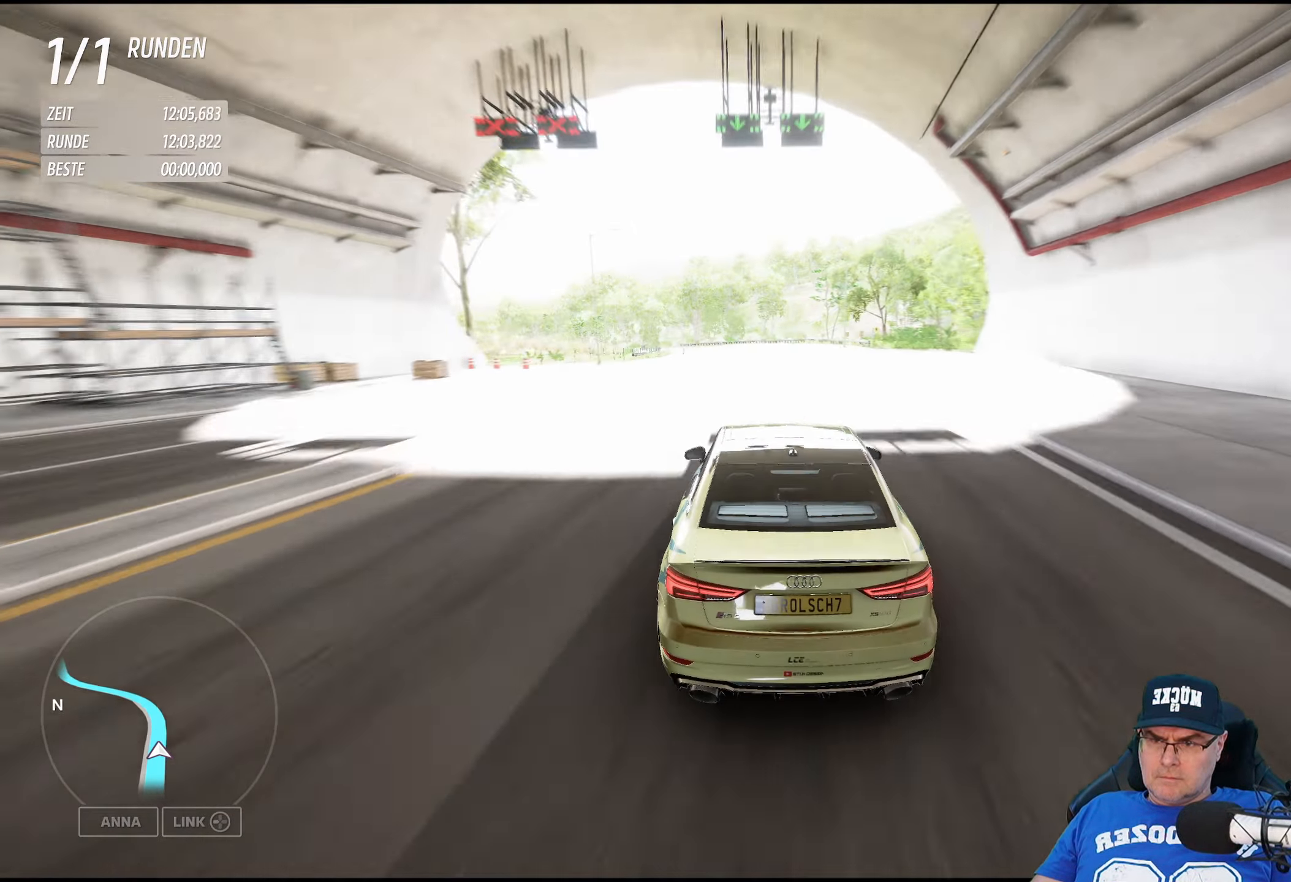
{"buttons": ["R2"], "left_stick": "left", "right_stick": "center", "events": [[100, "left_stick", "center"], [200, "R2", "down"], [300, "left_stick", "left"]]}
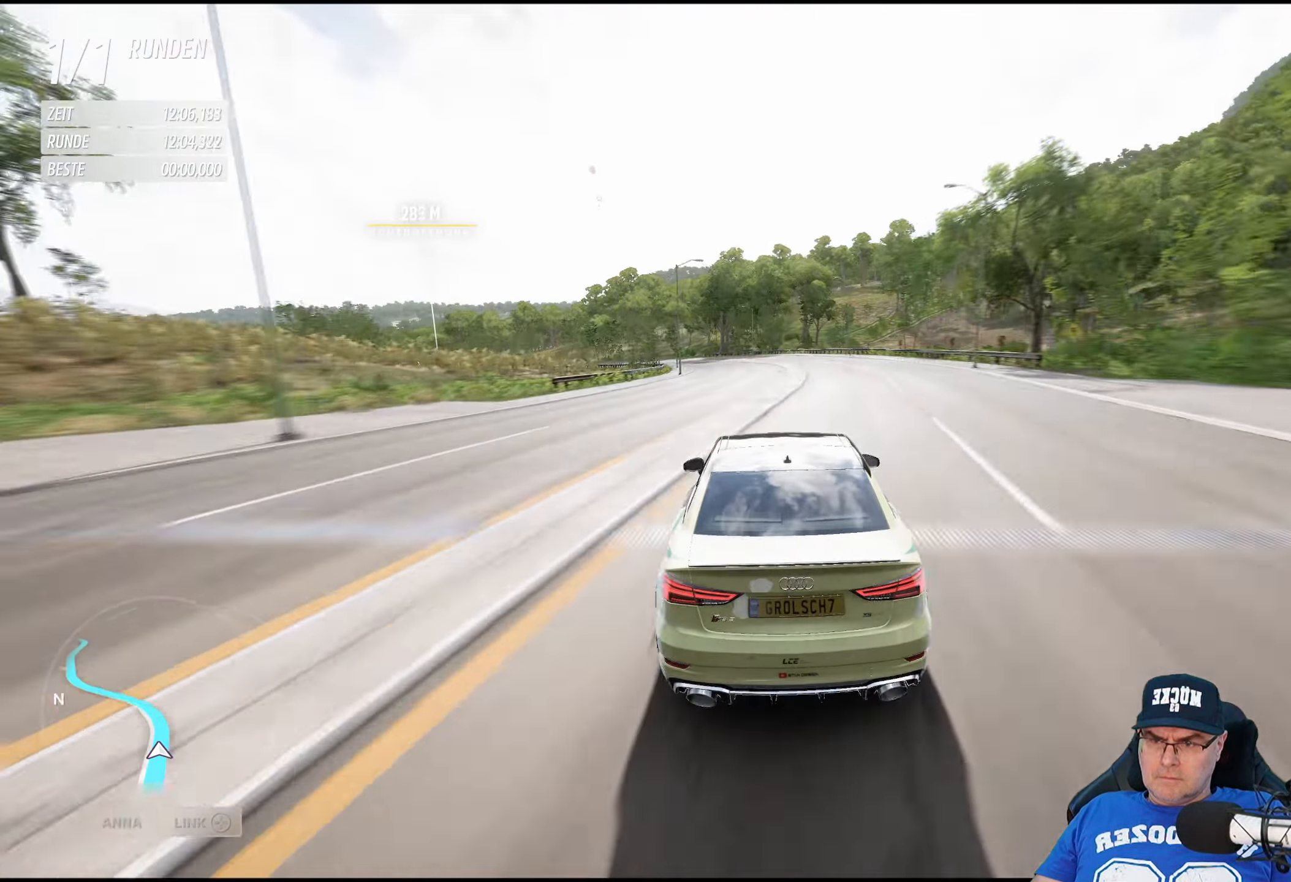
{"buttons": [], "left_stick": "left", "right_stick": "center", "events": [[350, "left_stick", "center"], [433, "left_stick", "left"], [466, "R2", "up"]]}
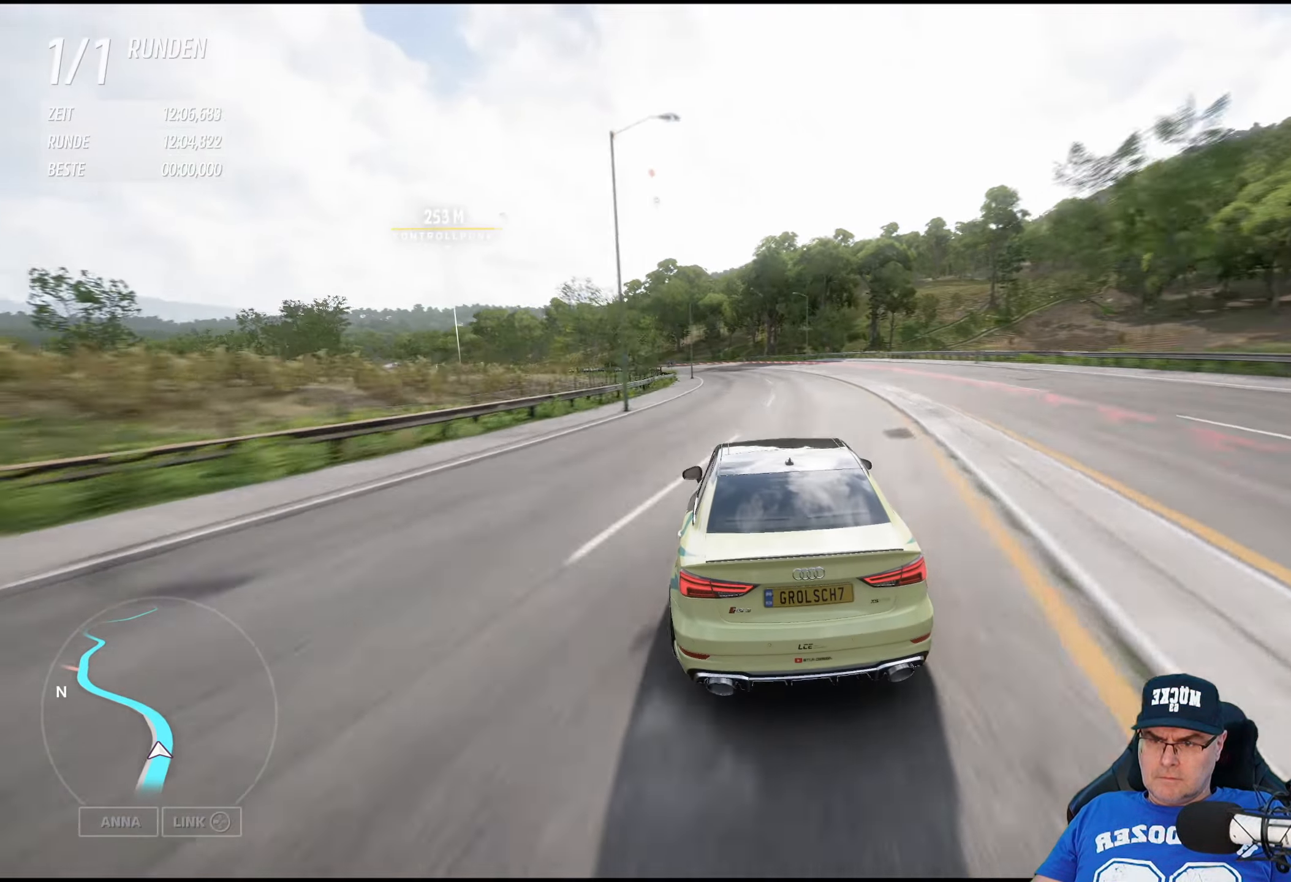
{"buttons": [], "left_stick": "left", "right_stick": "center", "events": []}
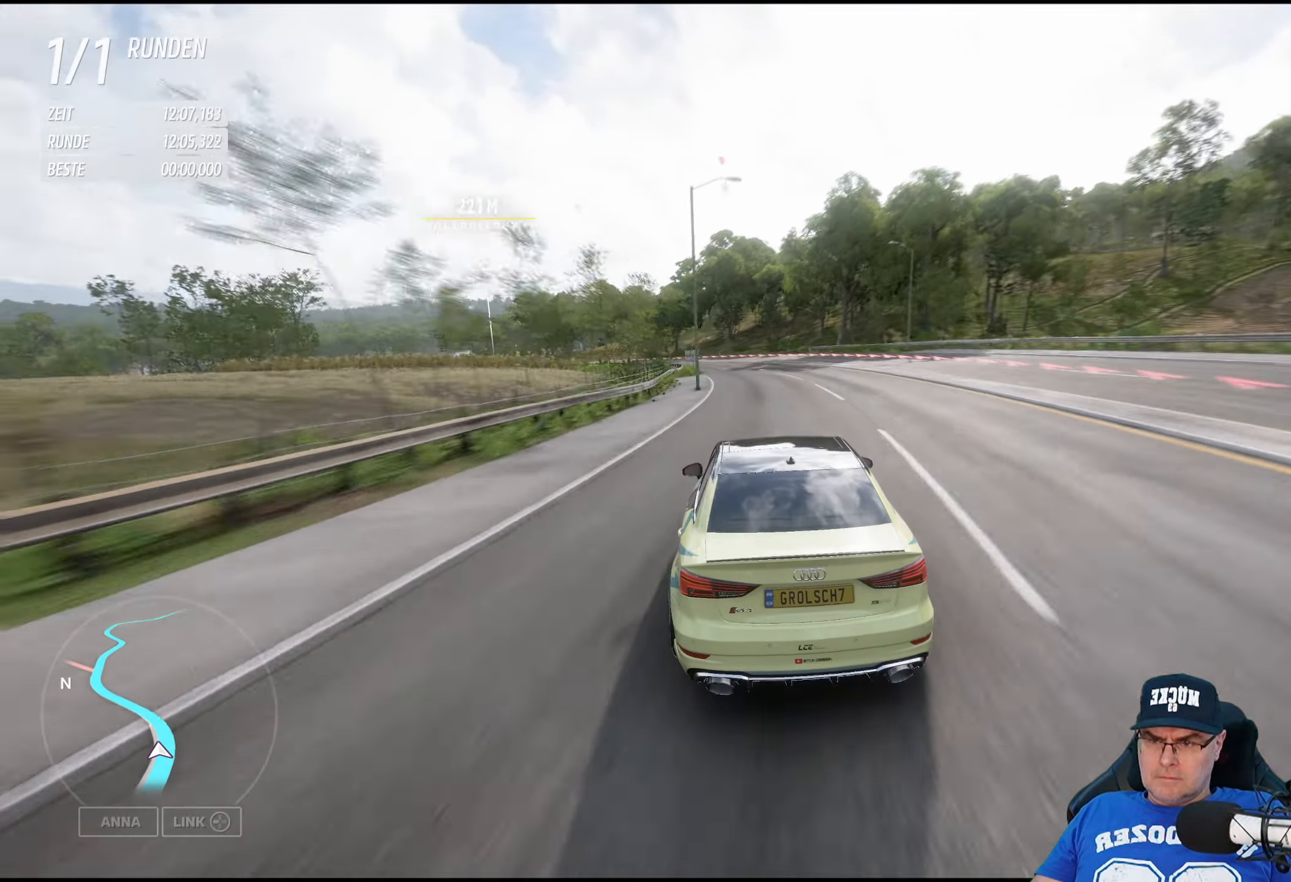
{"buttons": ["R2"], "left_stick": "left", "right_stick": "center", "events": [[350, "R2", "down"]]}
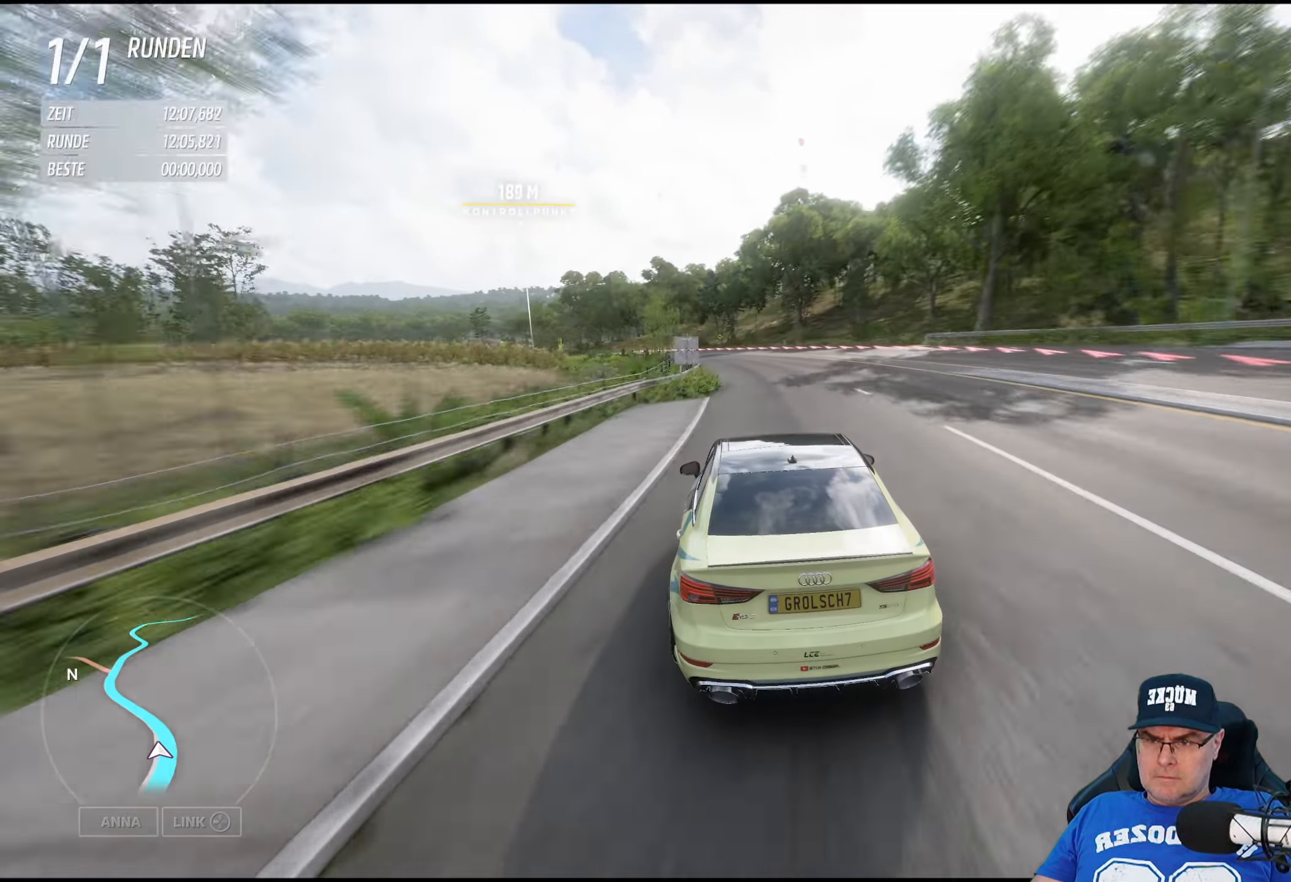
{"buttons": [], "left_stick": "left", "right_stick": "center", "events": [[433, "R2", "up"]]}
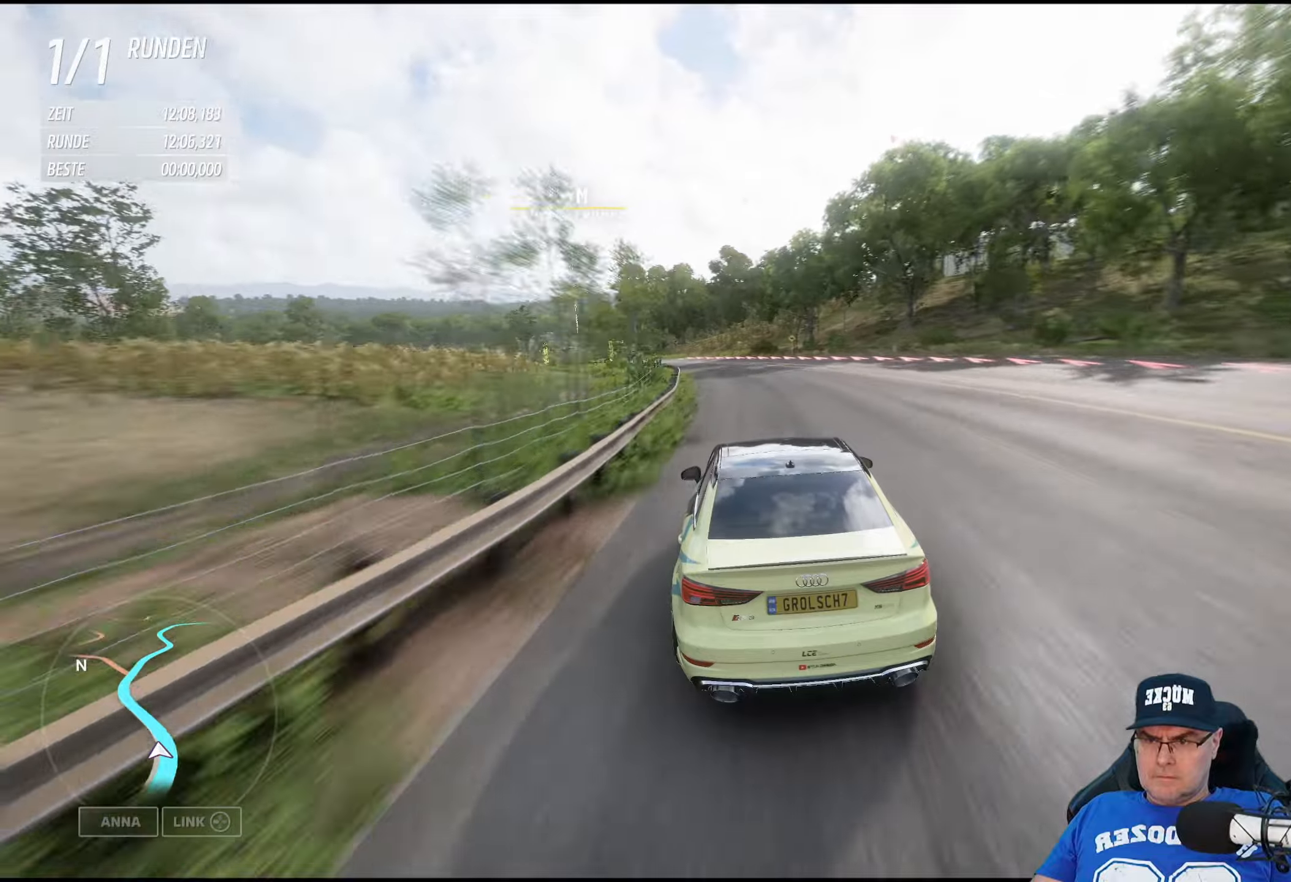
{"buttons": ["R2"], "left_stick": "left", "right_stick": "center", "events": [[267, "R2", "down"]]}
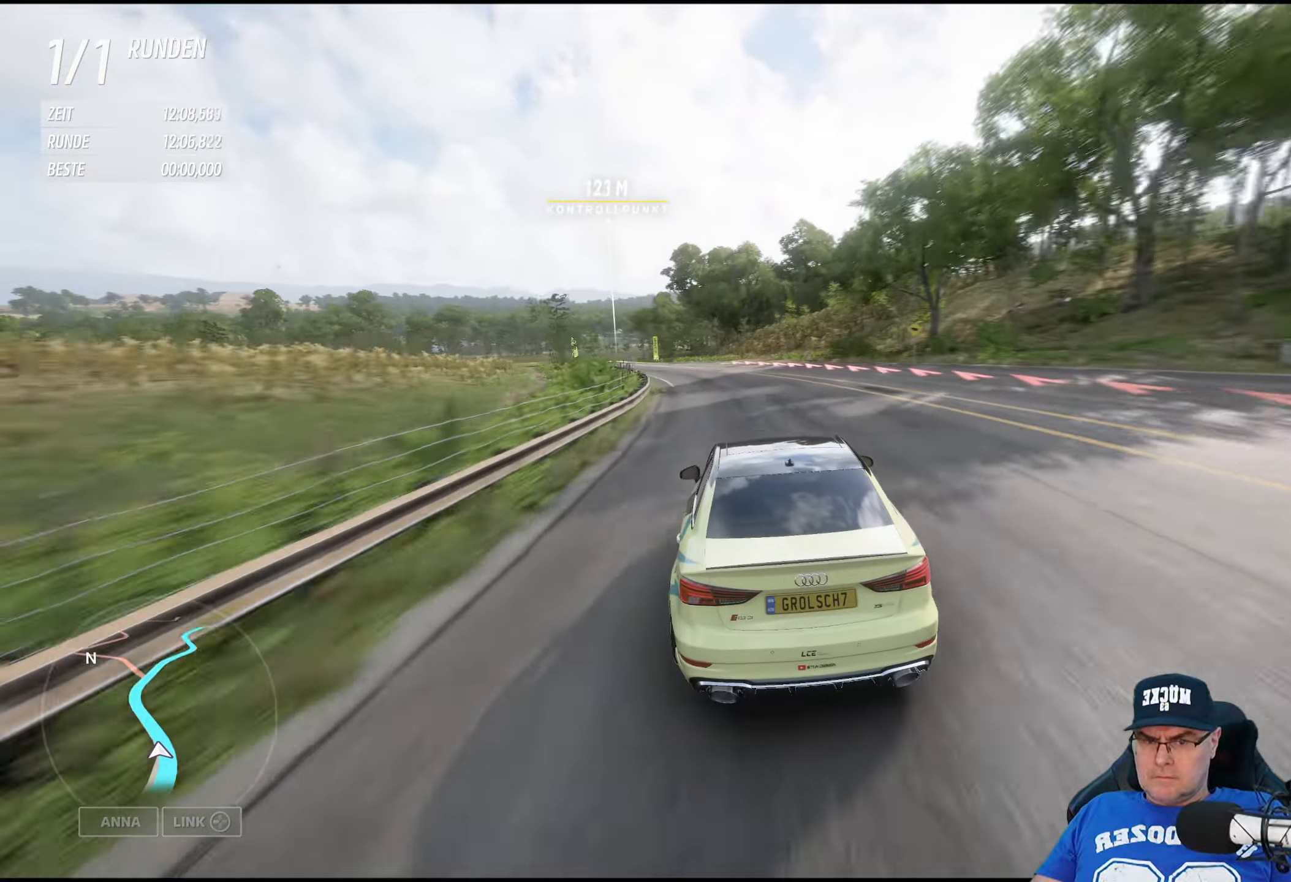
{"buttons": ["R2"], "left_stick": "left", "right_stick": "center", "events": []}
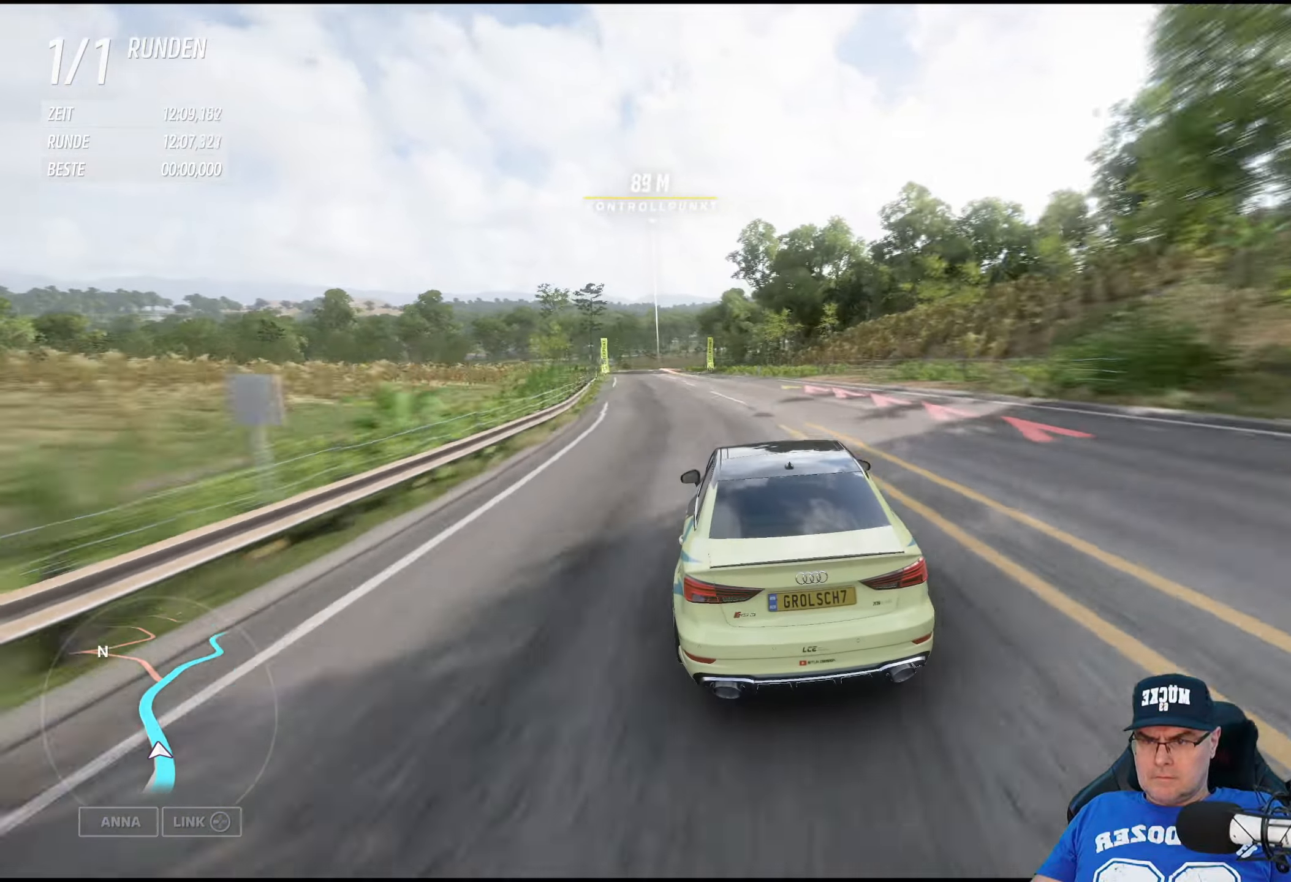
{"buttons": ["R2"], "left_stick": "left", "right_stick": "center", "events": []}
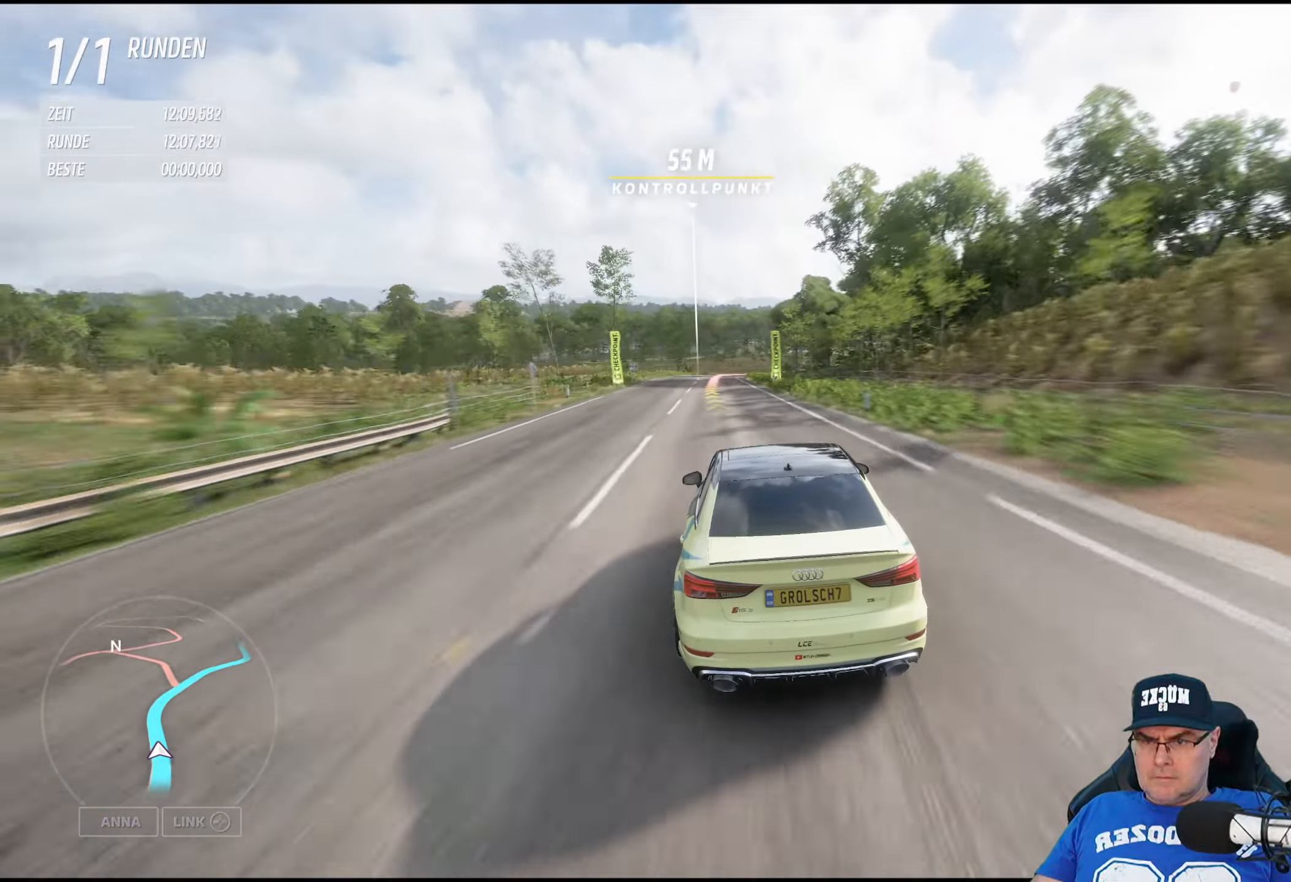
{"buttons": ["R2"], "left_stick": "center", "right_stick": "center", "events": [[17, "left_stick", "center"], [117, "left_stick", "left"], [267, "left_stick", "center"]]}
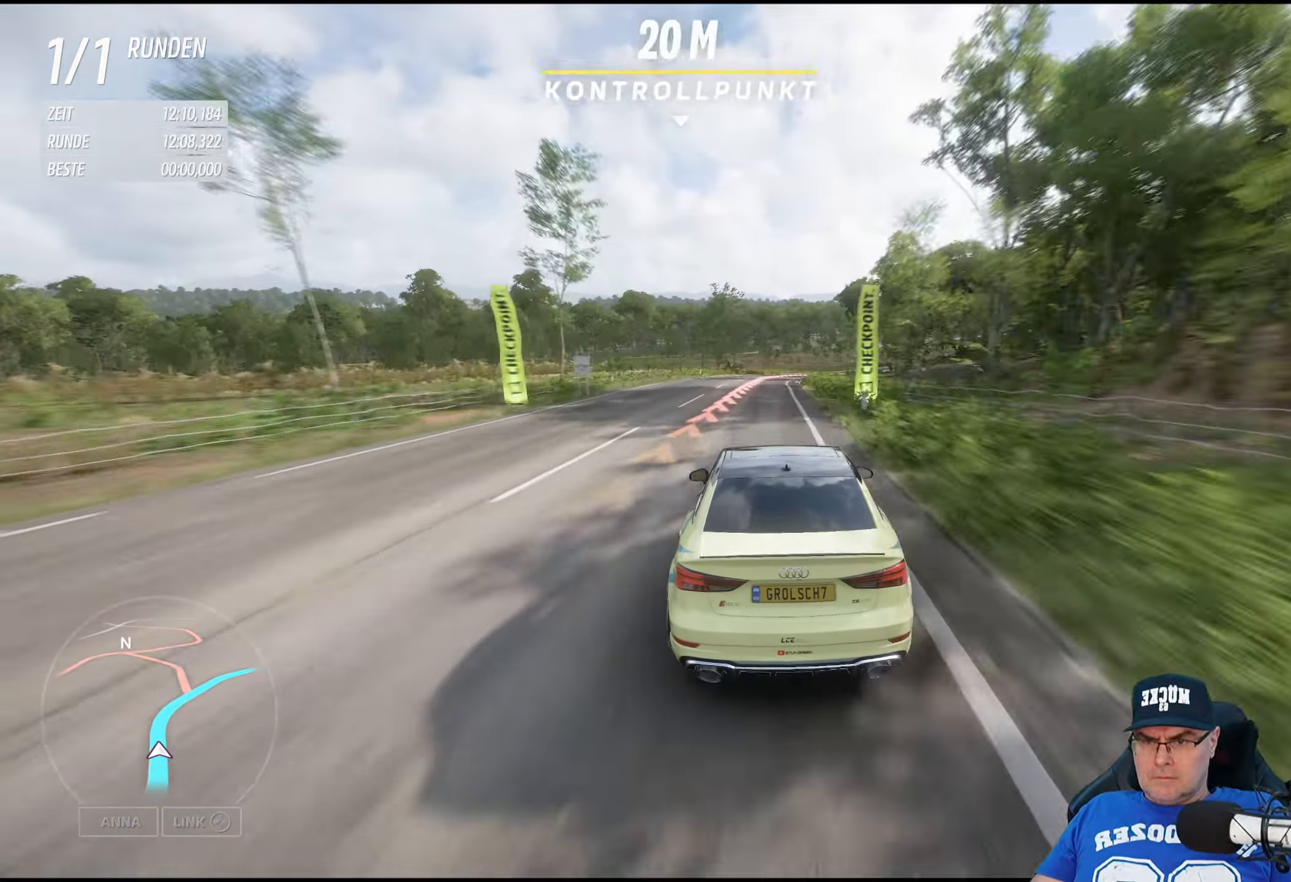
{"buttons": ["R2"], "left_stick": "down-right", "right_stick": "center", "events": [[33, "left_stick", "down-right"], [217, "left_stick", "center"], [367, "left_stick", "down-right"]]}
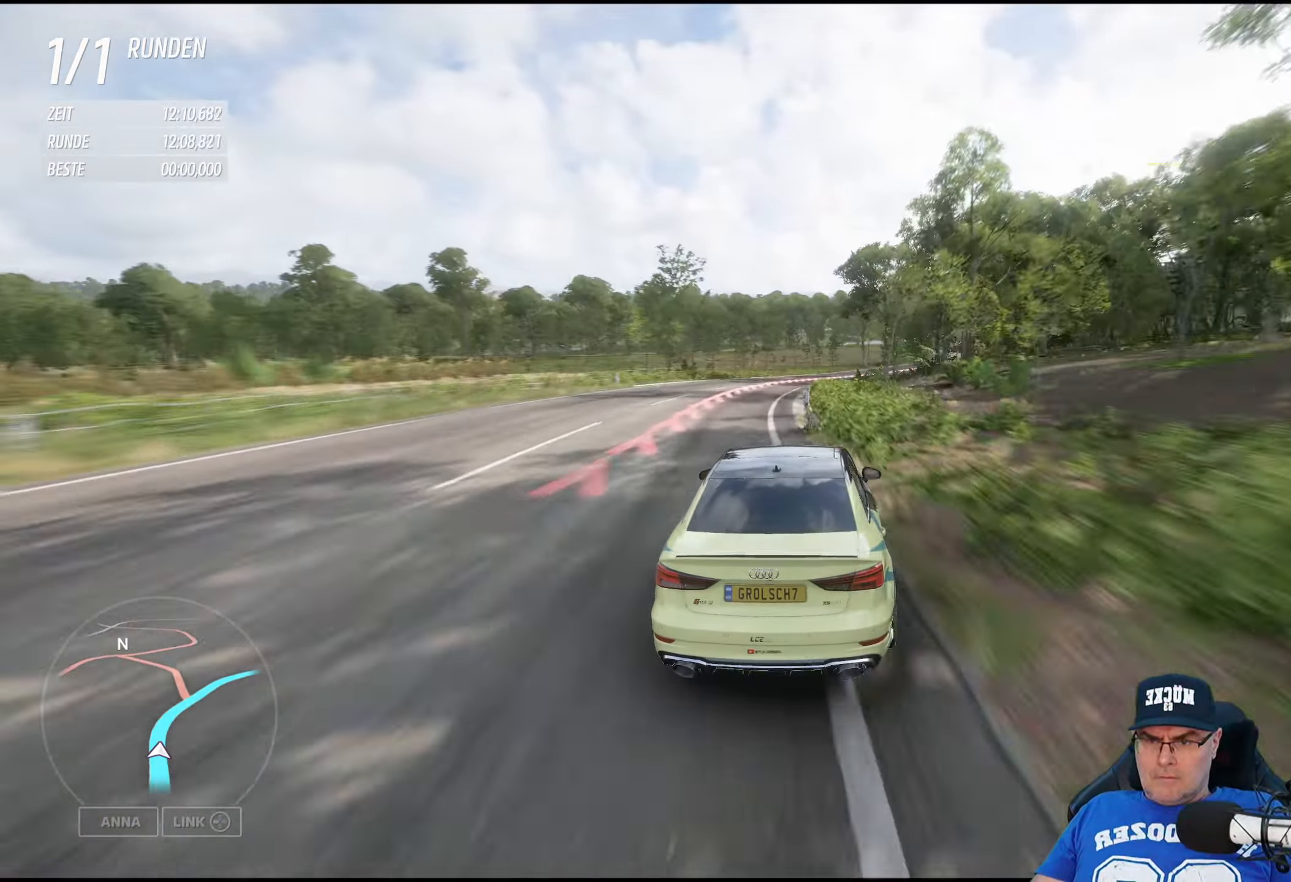
{"buttons": ["R2"], "left_stick": "down-right", "right_stick": "center", "events": [[33, "left_stick", "center"], [417, "left_stick", "down-right"]]}
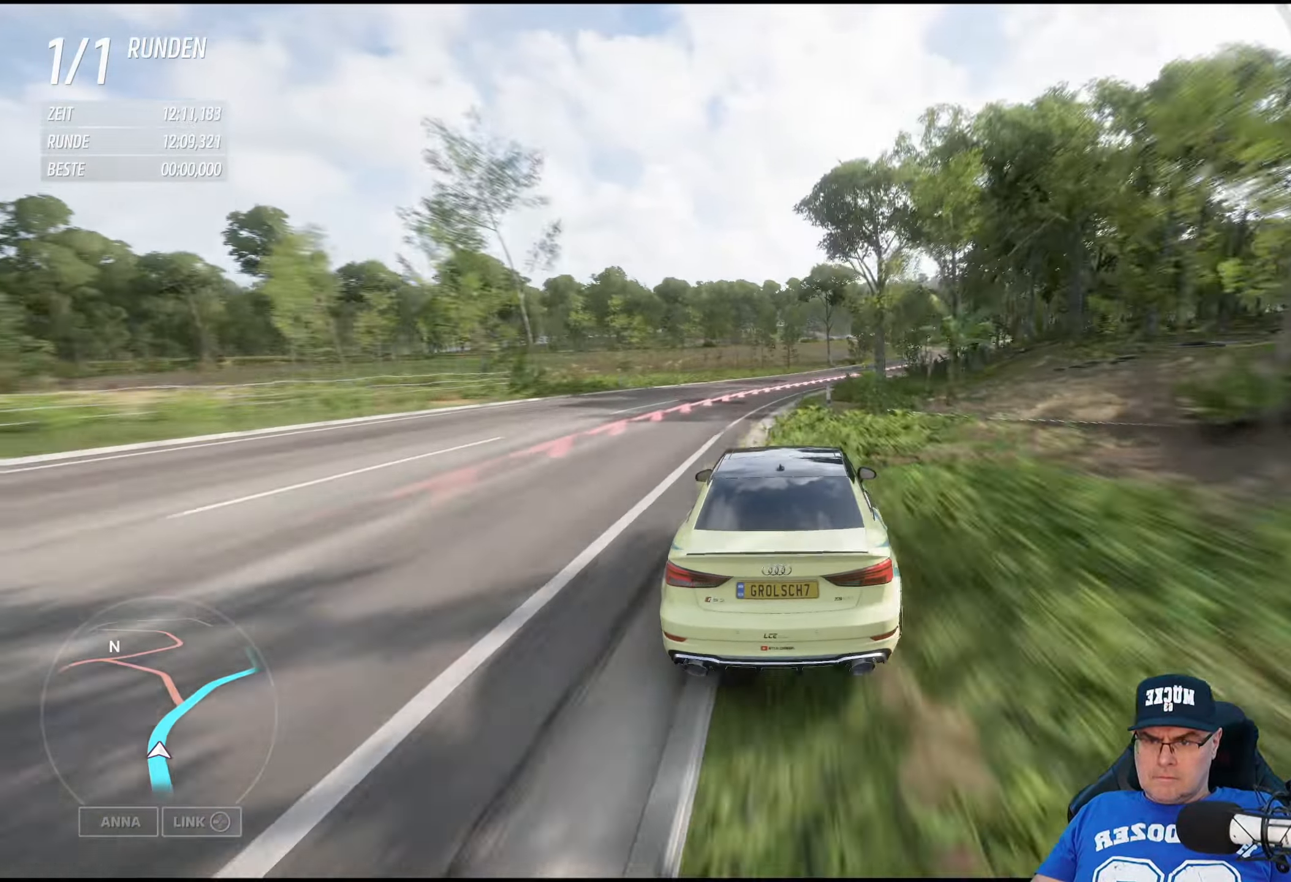
{"buttons": ["R2"], "left_stick": "down-right", "right_stick": "center", "events": []}
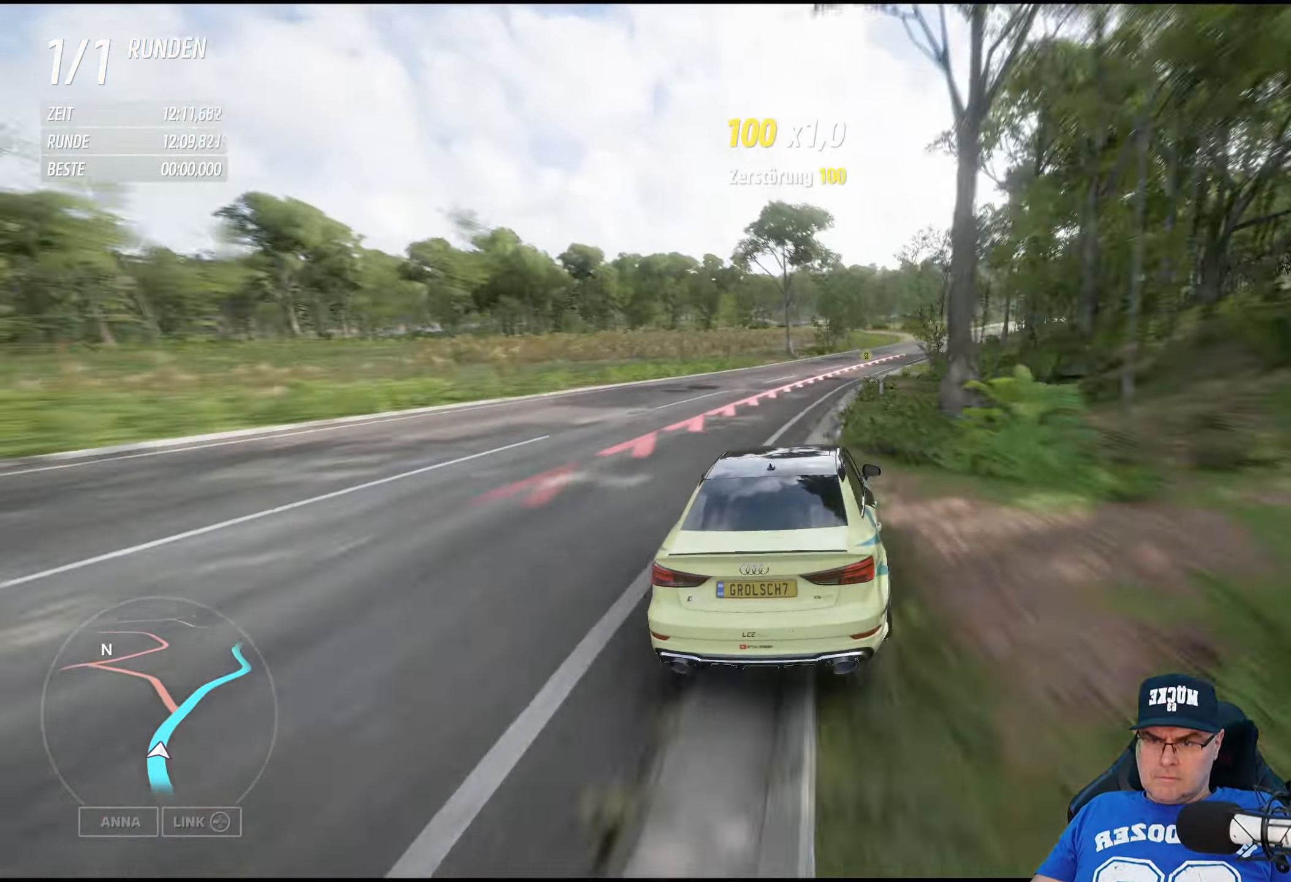
{"buttons": ["R2"], "left_stick": "down-right", "right_stick": "center", "events": []}
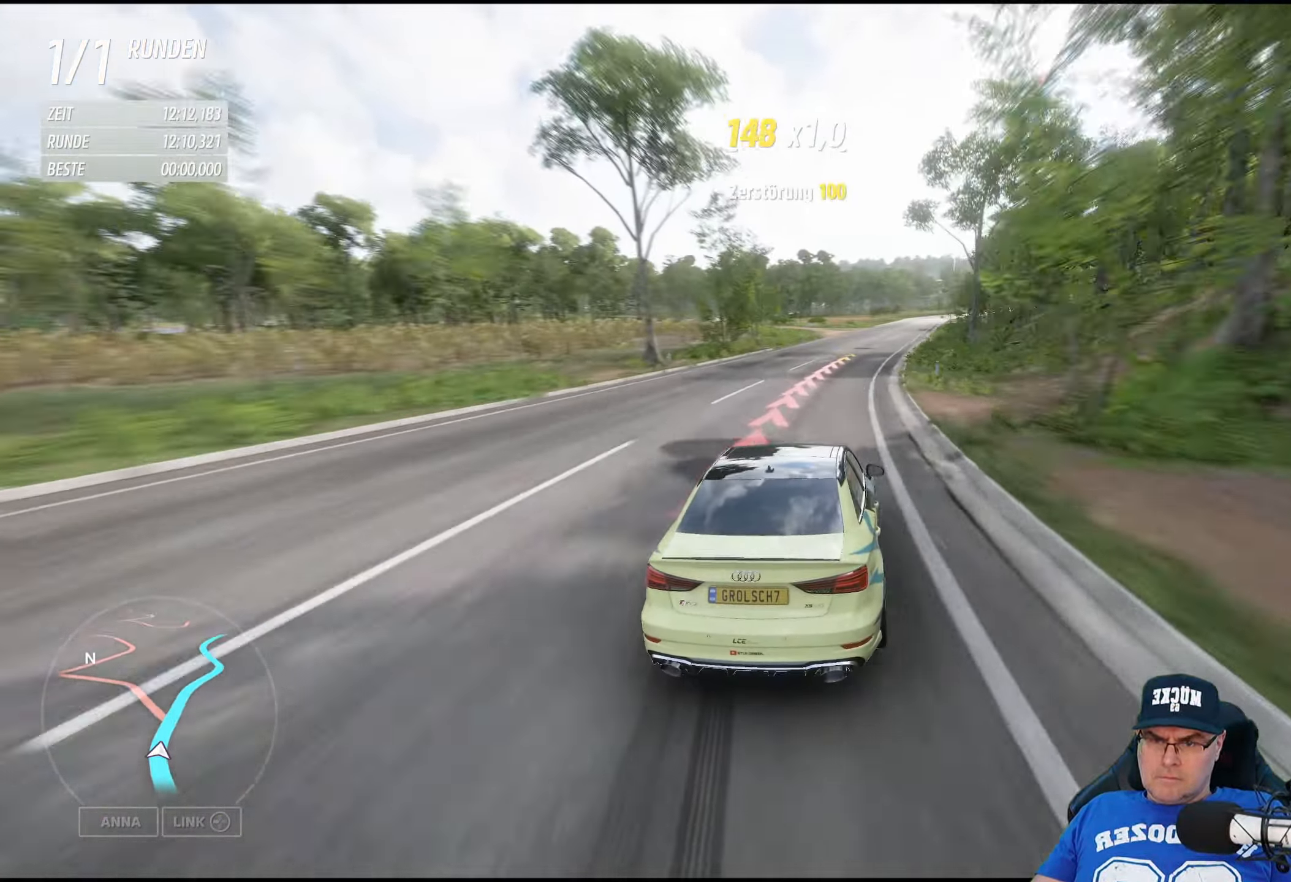
{"buttons": ["R2"], "left_stick": "right", "right_stick": "center", "events": [[133, "left_stick", "right"], [250, "left_stick", "center"], [433, "left_stick", "right"]]}
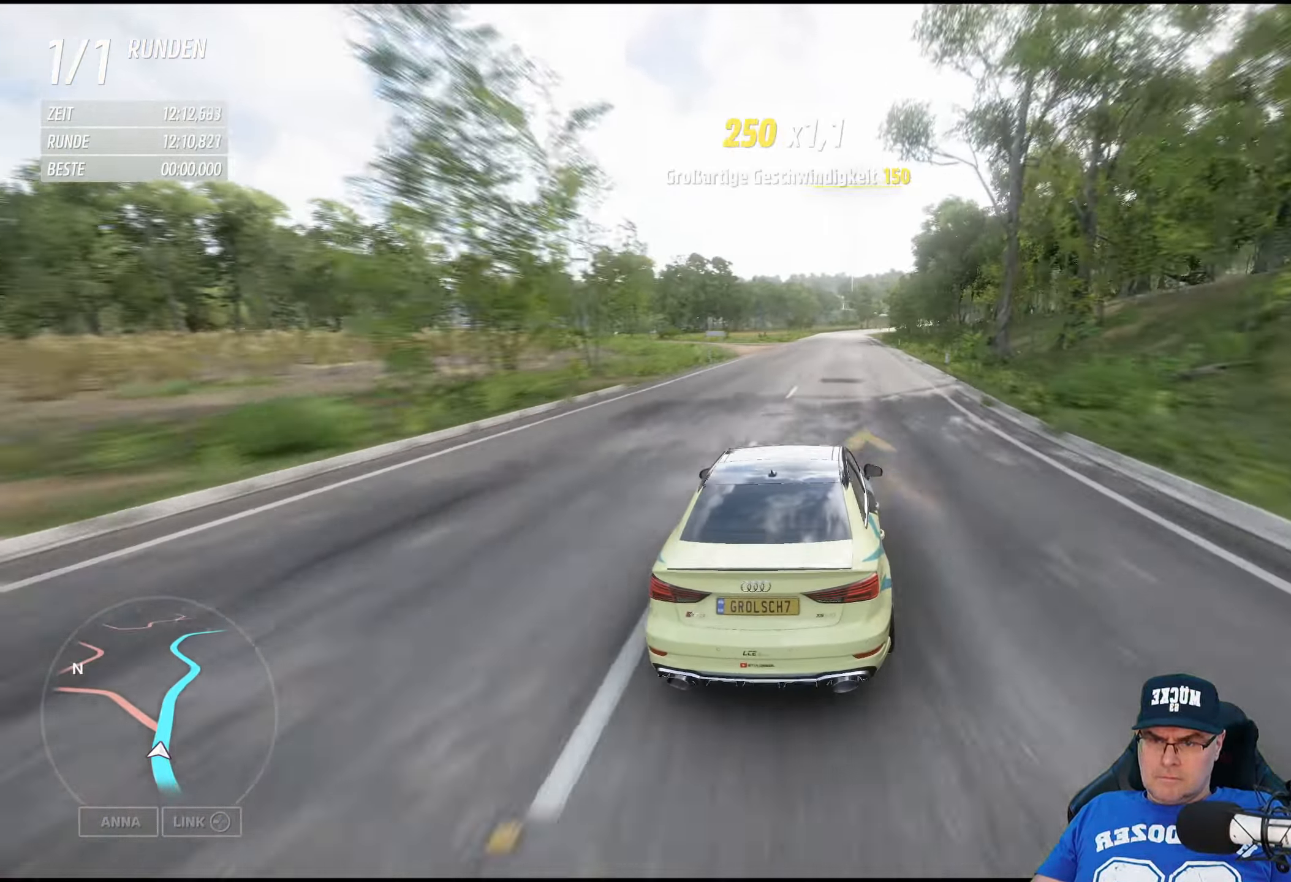
{"buttons": ["R2"], "left_stick": "center", "right_stick": "center", "events": [[167, "left_stick", "center"]]}
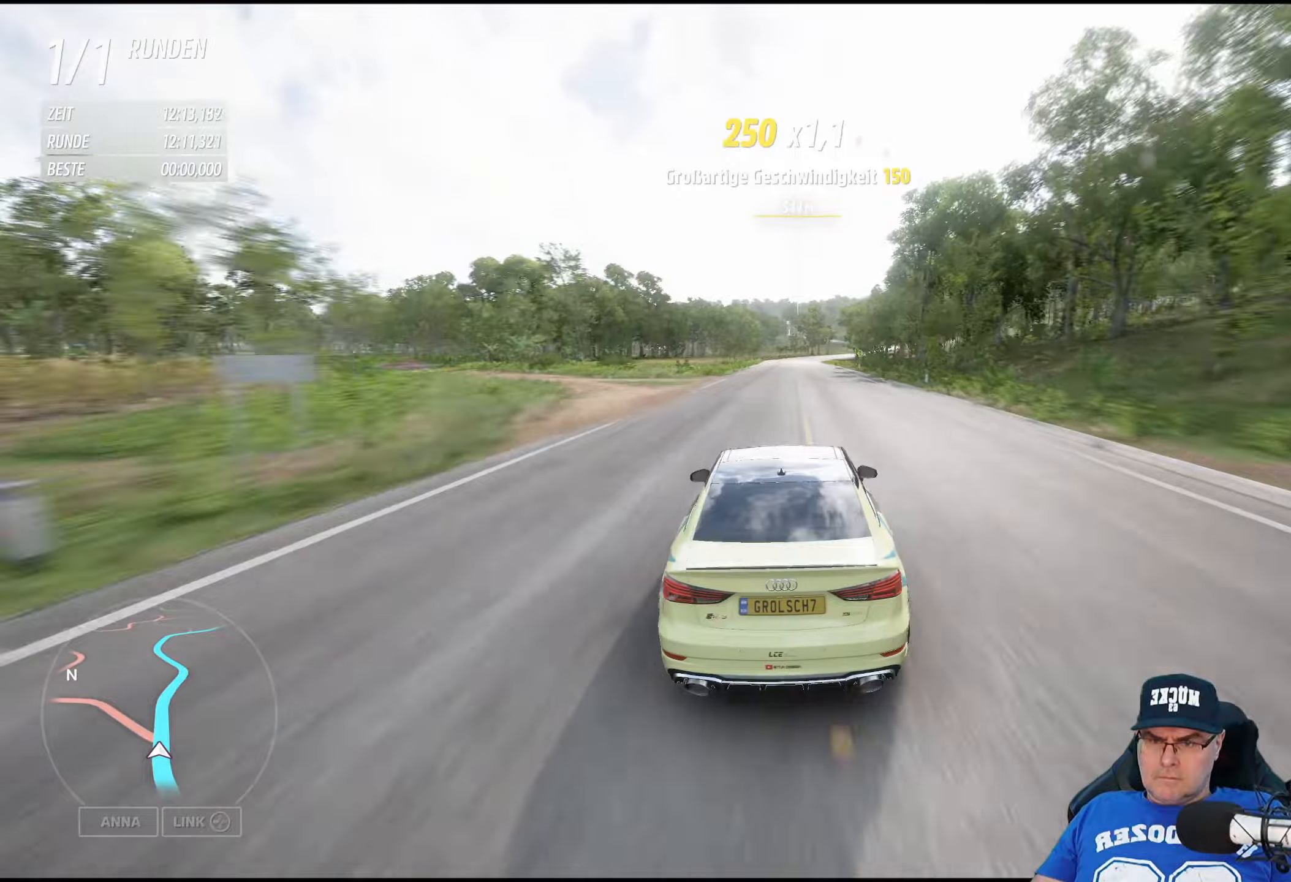
{"buttons": ["R2"], "left_stick": "center", "right_stick": "center", "events": [[184, "left_stick", "right"], [350, "left_stick", "center"]]}
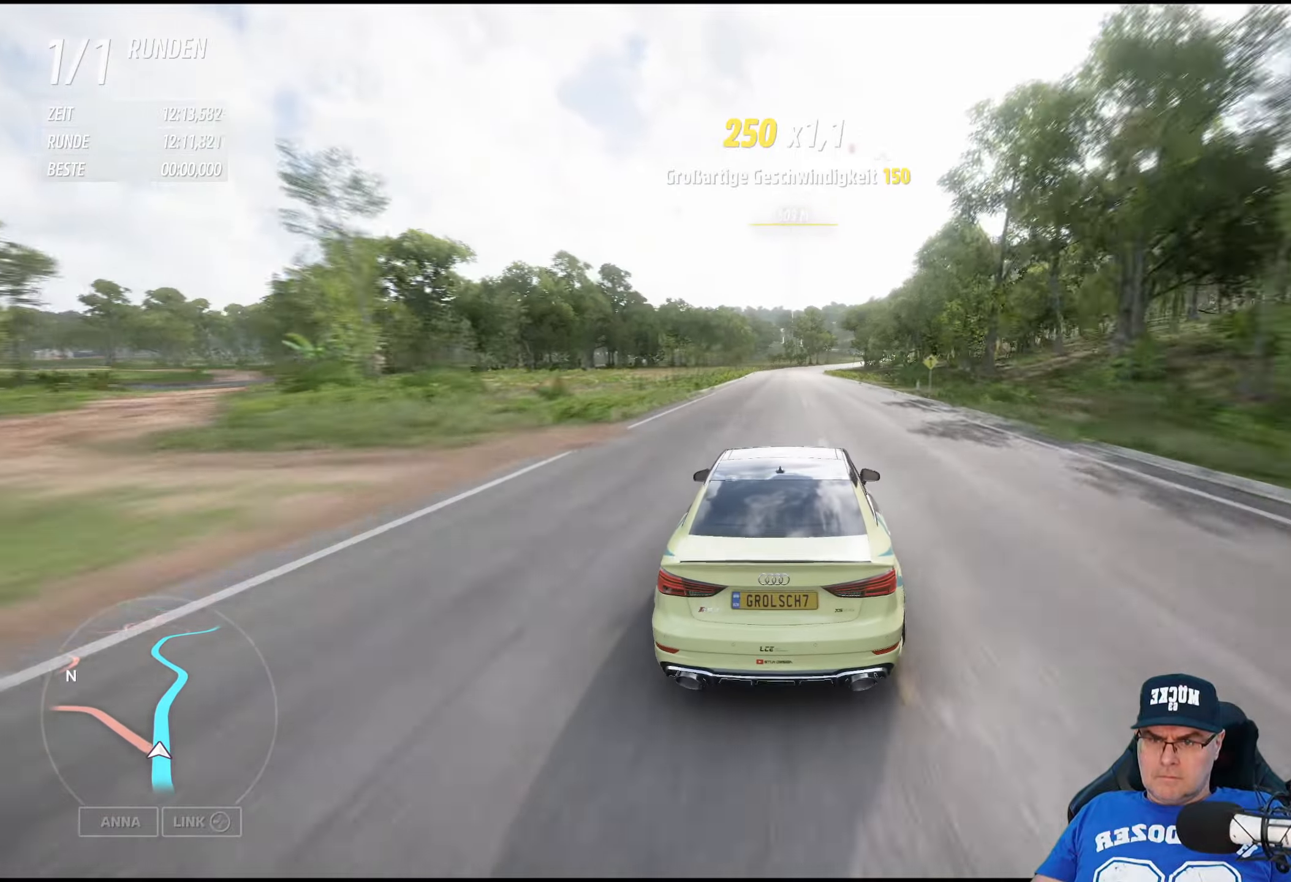
{"buttons": ["R2"], "left_stick": "center", "right_stick": "center", "events": [[100, "left_stick", "right"], [217, "left_stick", "center"]]}
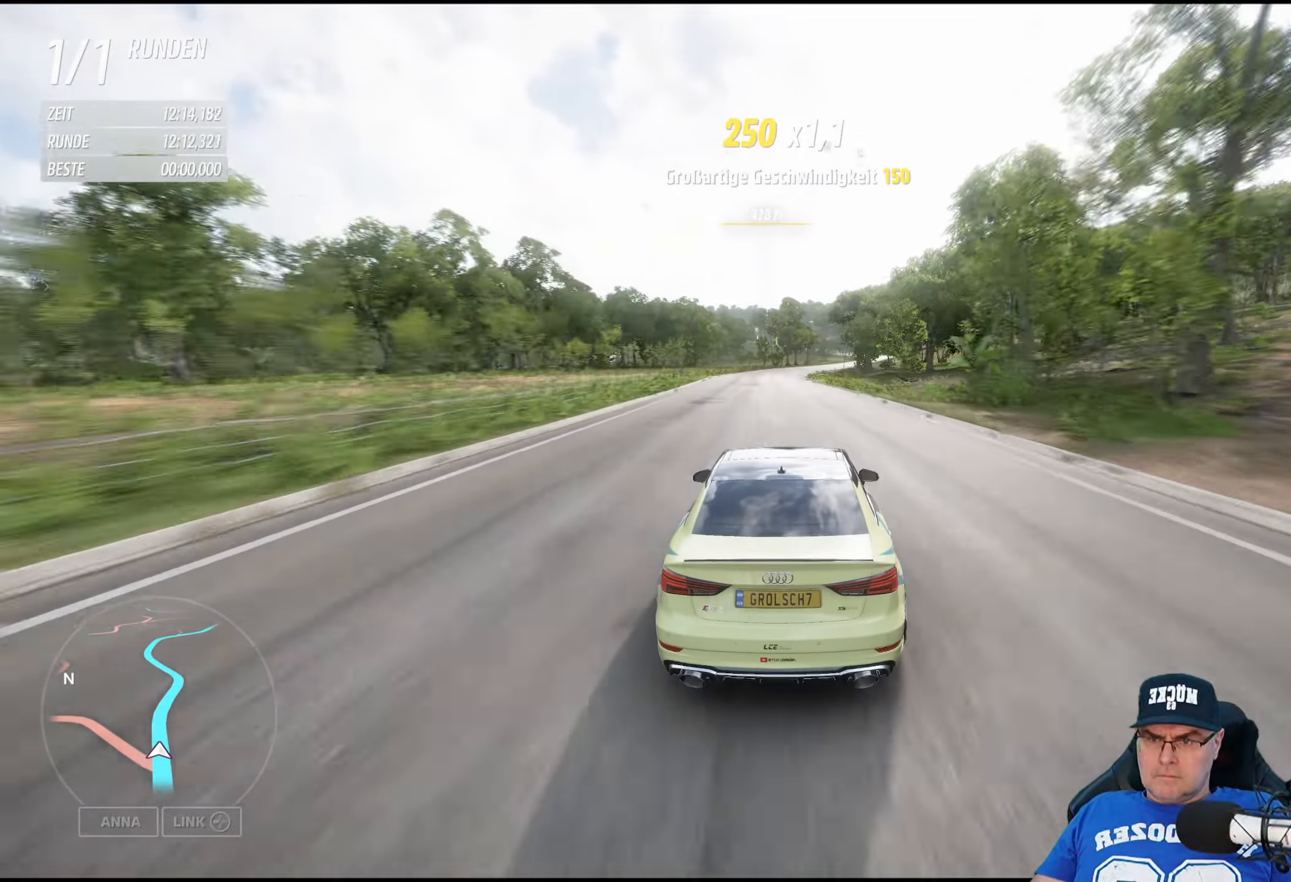
{"buttons": ["R2"], "left_stick": "center", "right_stick": "center", "events": []}